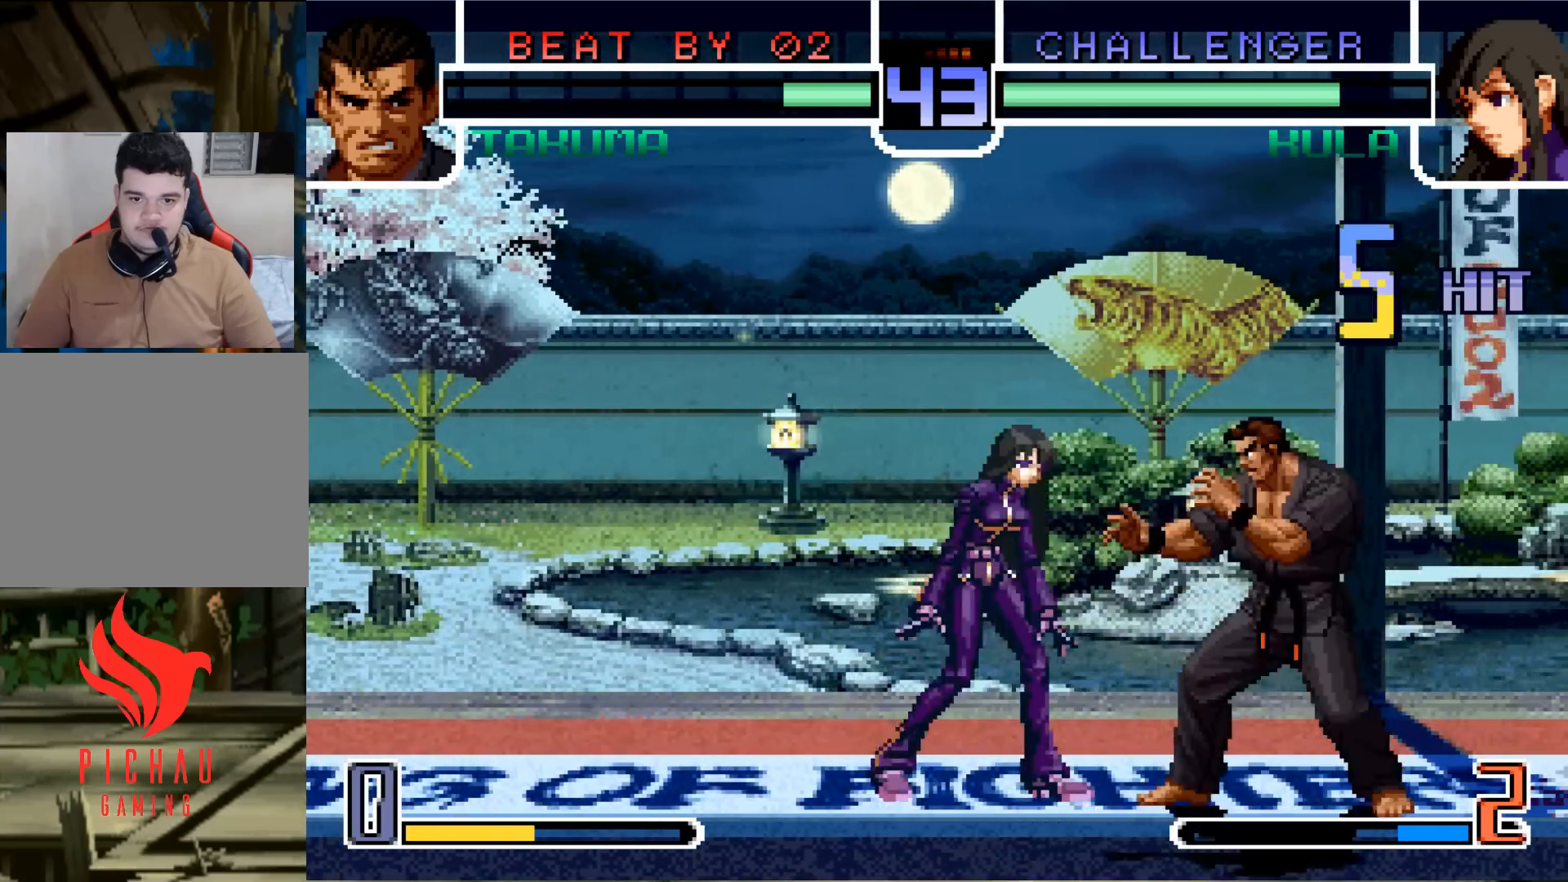
Gameplay with a controller (arcade stick); each line is a JSON object with the inputs held at the frame after it. "events" lists button and stick changes between this image and that frame as [ms after this image, input, new state], when the widget could be followed in between. Not read: L3 R3.
{"buttons": [], "left_stick": "down-left", "events": [[17, "left_stick", "down-left"], [67, "TRIANGLE", "up"], [250, "TRIANGLE", "down"], [367, "TRIANGLE", "up"]]}
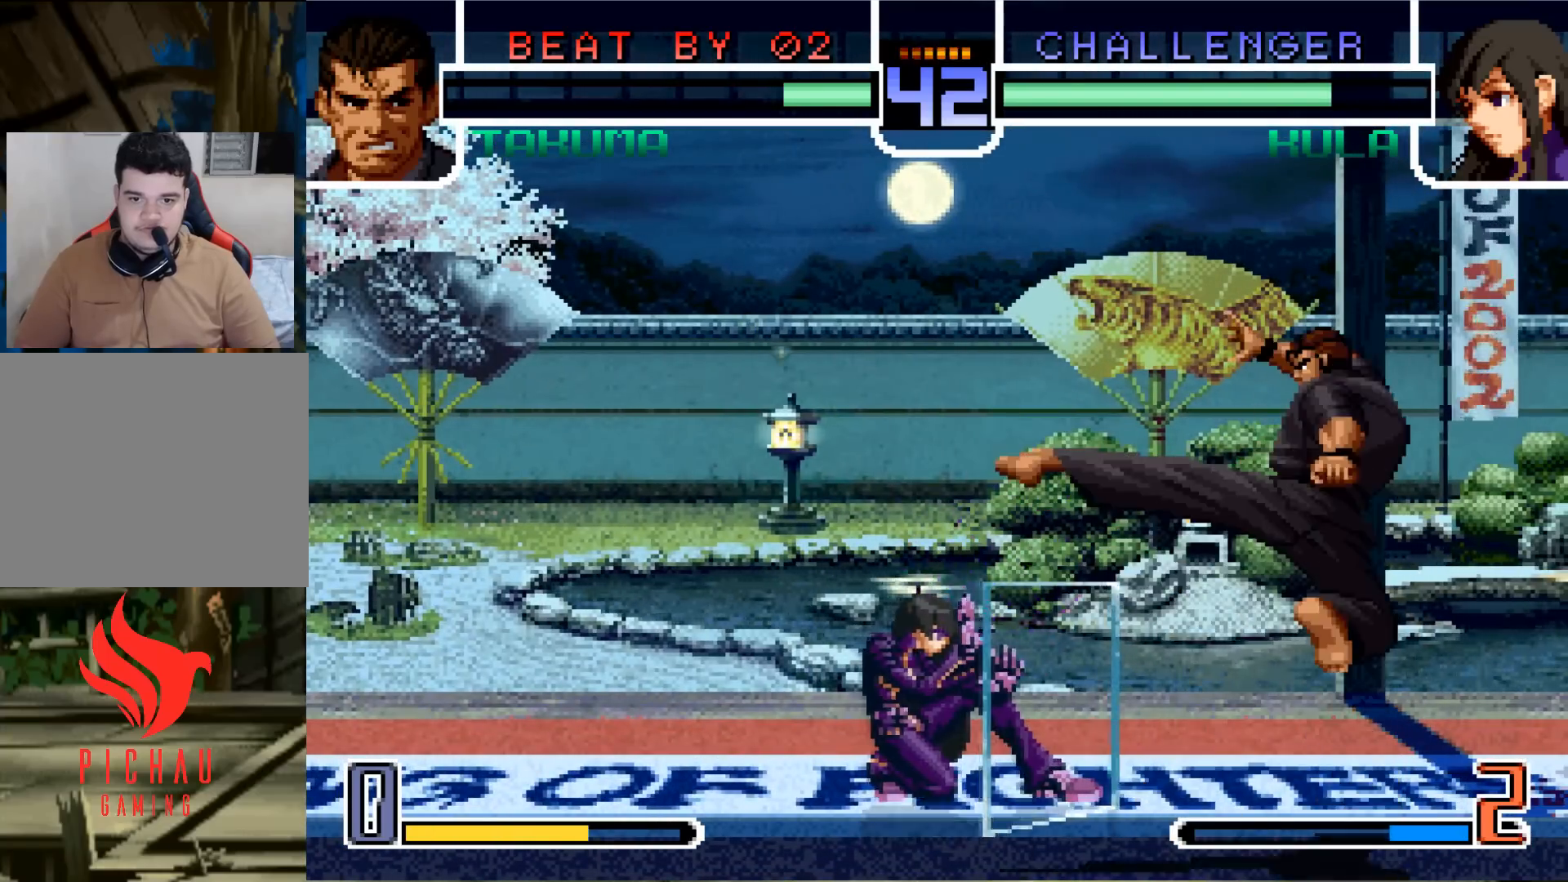
{"buttons": [], "left_stick": "left", "events": [[116, "left_stick", "center"], [267, "left_stick", "up"], [333, "left_stick", "center"], [350, "CROSS", "down"], [400, "CROSS", "up"], [500, "left_stick", "left"]]}
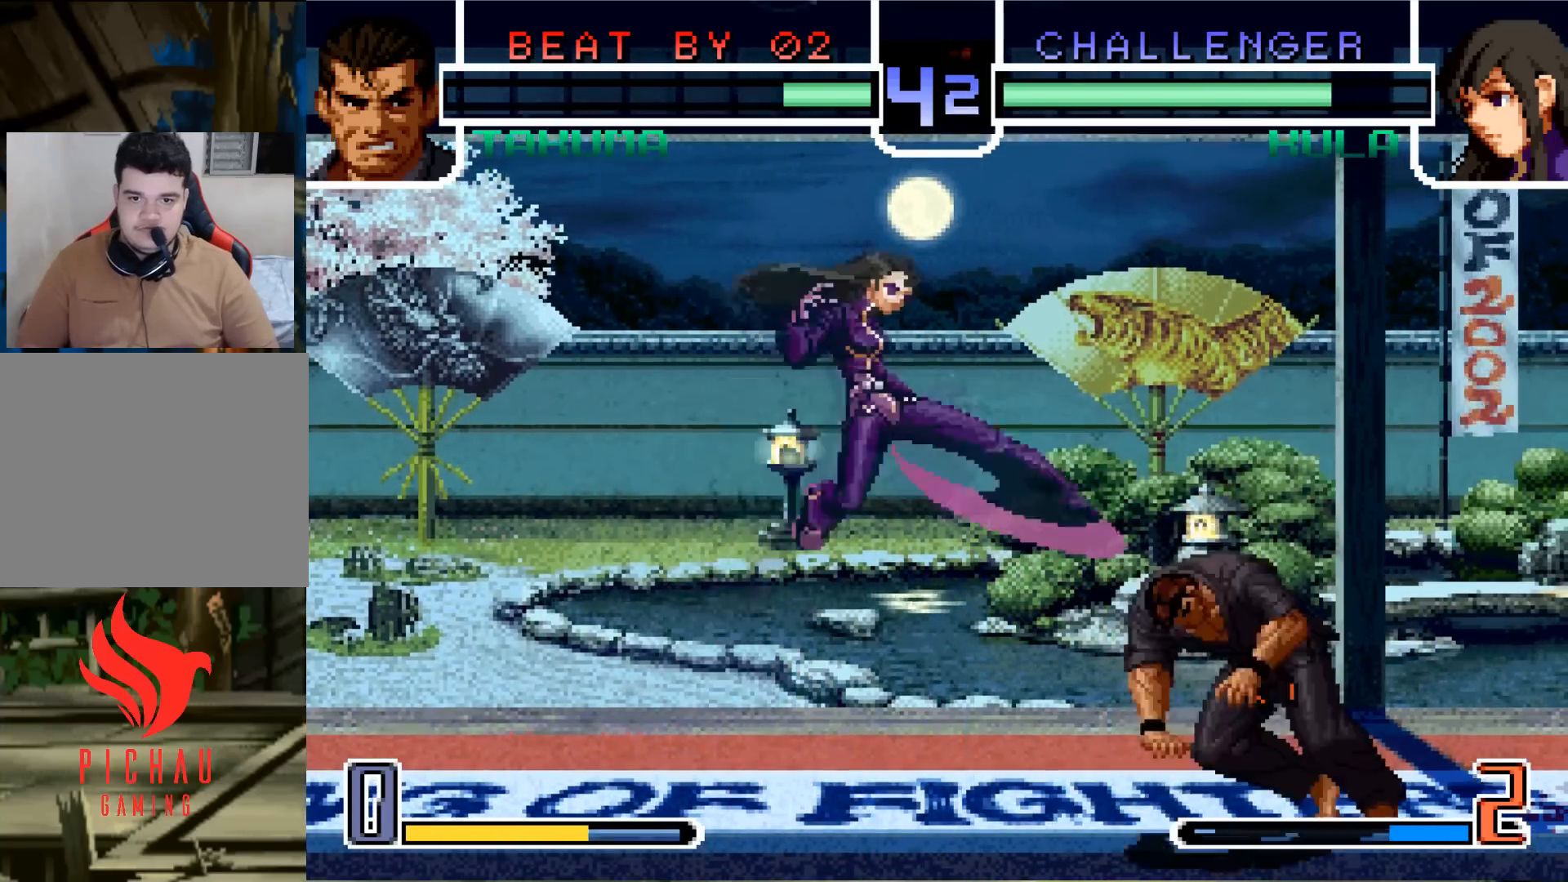
{"buttons": [], "left_stick": "down", "events": [[17, "left_stick", "down-left"], [317, "TRIANGLE", "down"], [317, "left_stick", "down"], [384, "TRIANGLE", "up"]]}
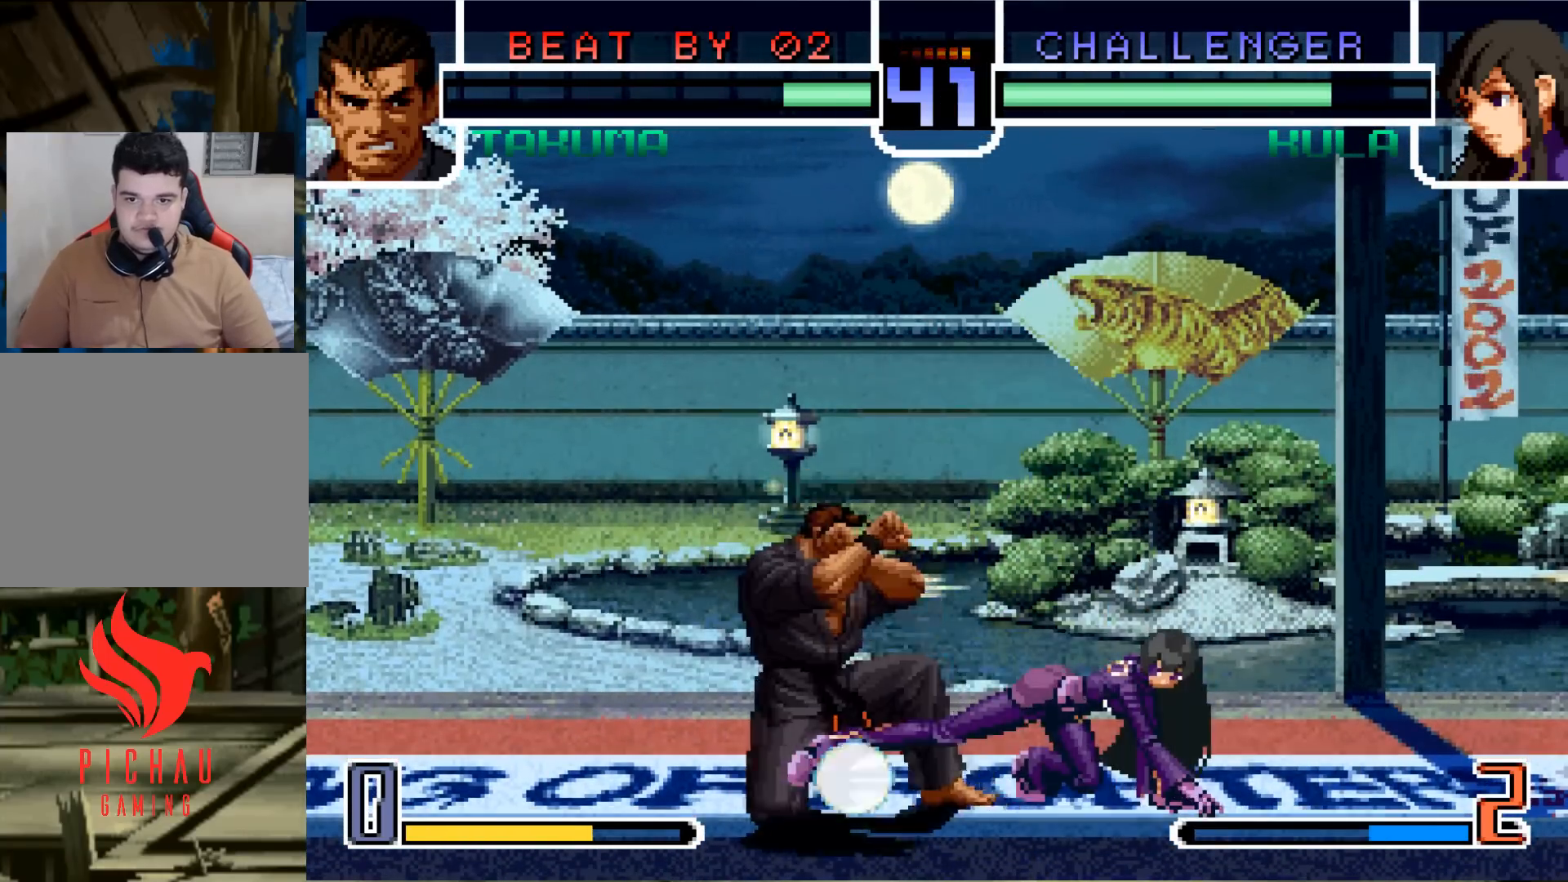
{"buttons": [], "left_stick": "center"}
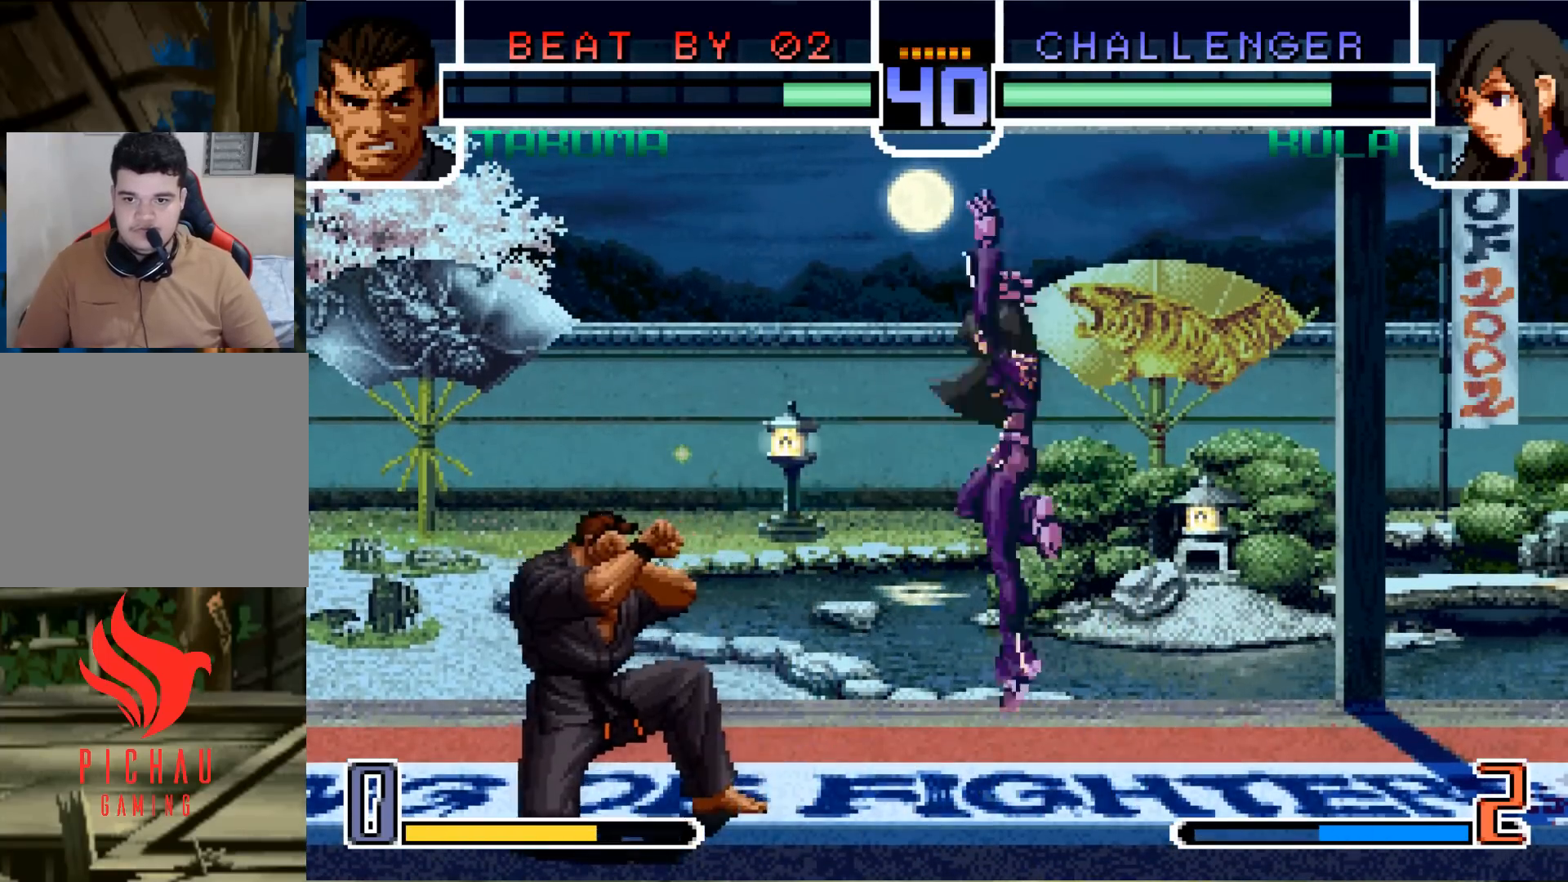
{"buttons": [], "left_stick": "center", "events": []}
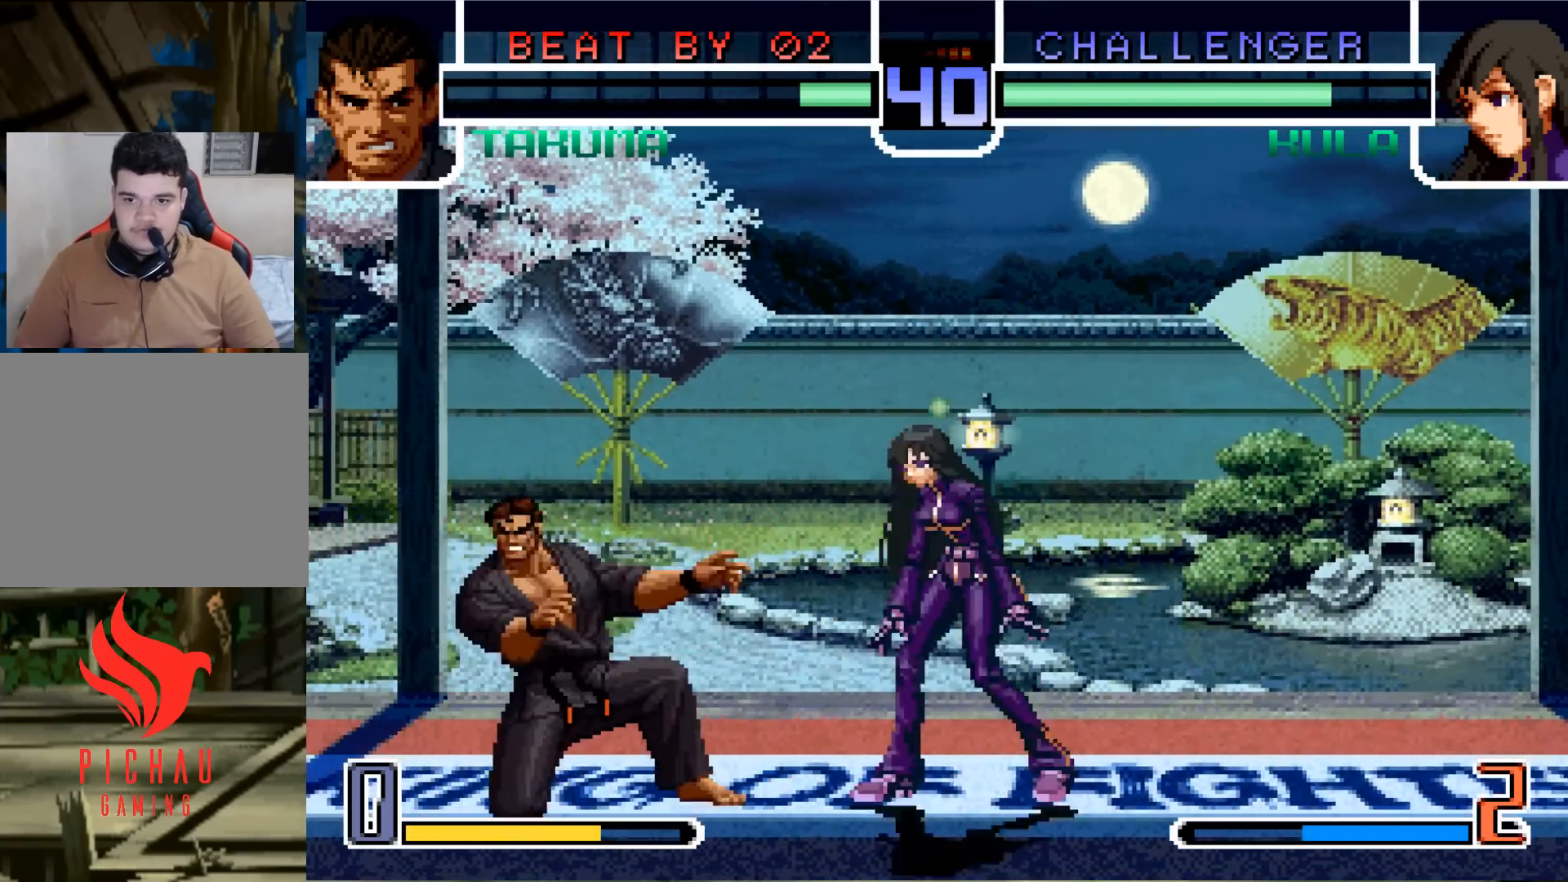
{"buttons": [], "left_stick": "center", "events": [[50, "left_stick", "down"], [133, "TRIANGLE", "down"], [200, "TRIANGLE", "up"], [500, "left_stick", "center"]]}
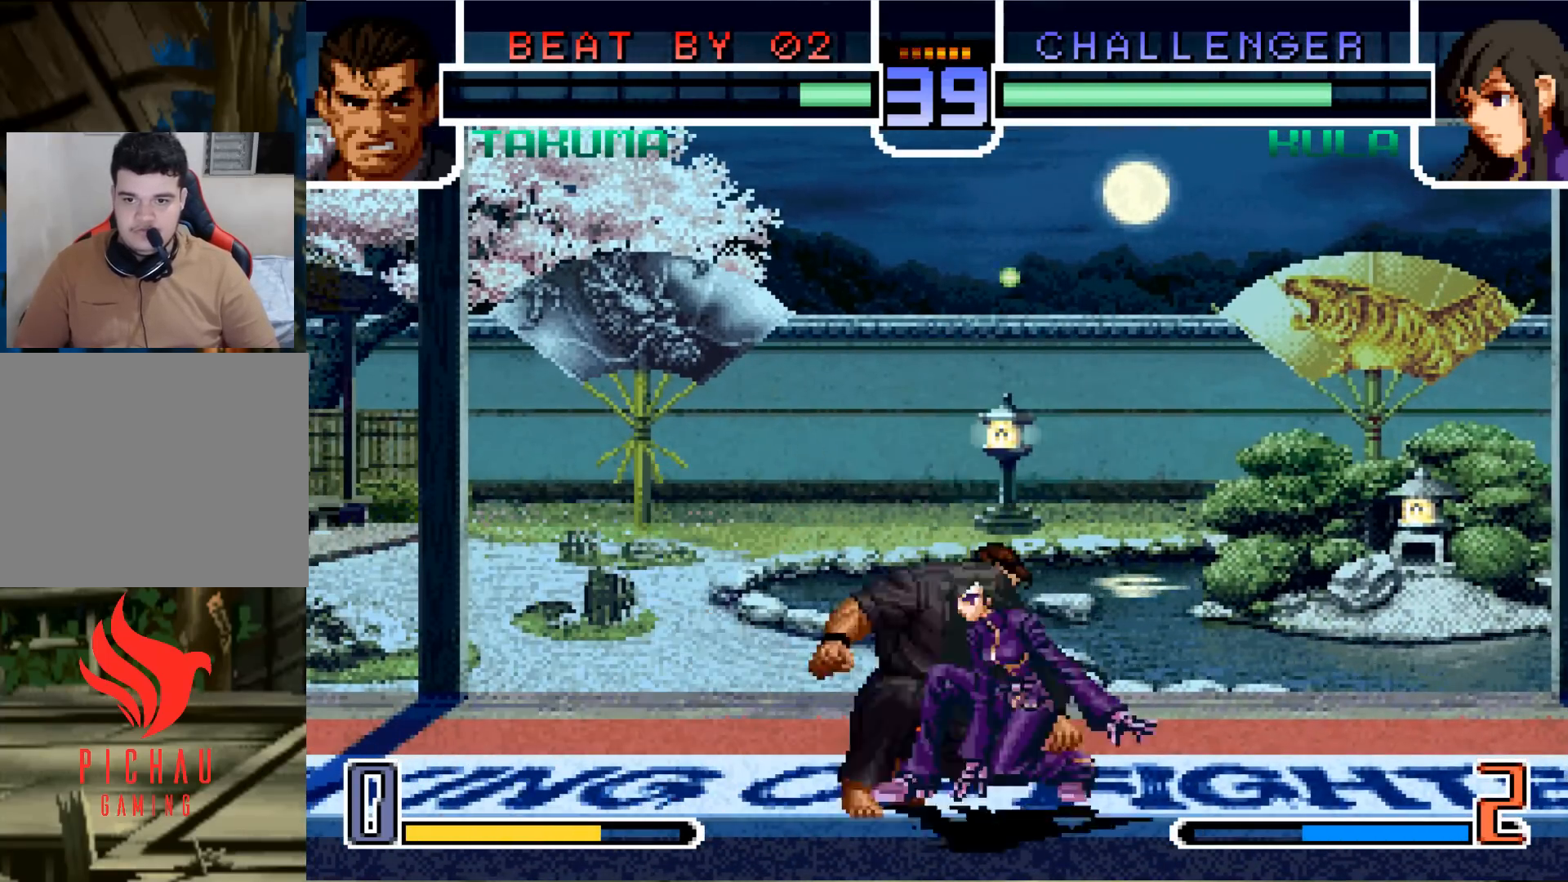
{"buttons": [], "left_stick": "center", "events": [[33, "R1", "down"], [100, "R1", "up"]]}
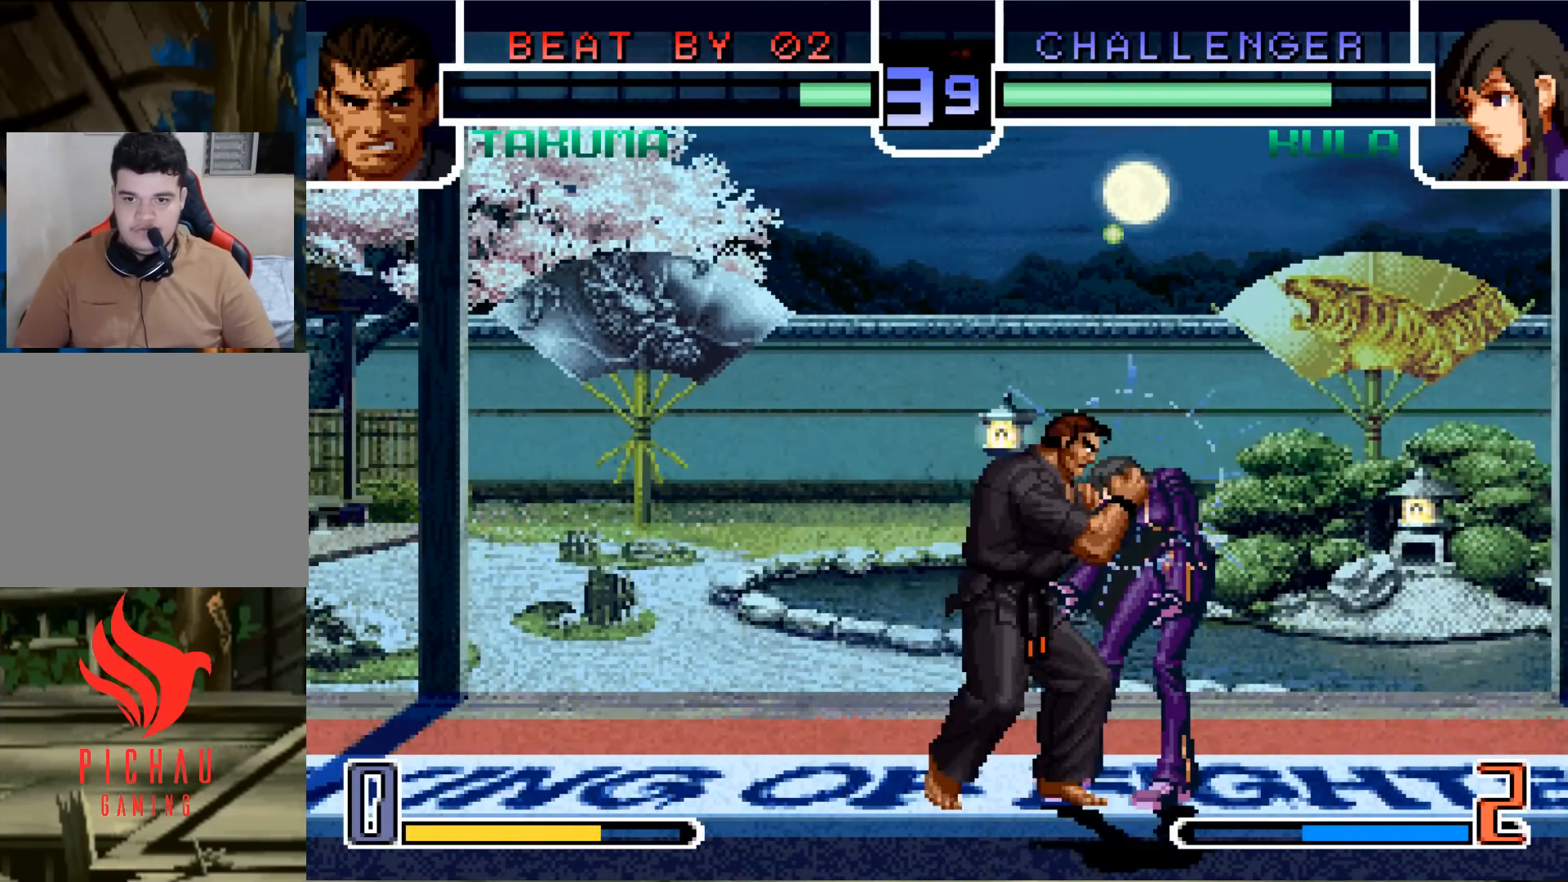
{"buttons": ["CROSS"], "left_stick": "center", "events": [[417, "TRIANGLE", "down"], [433, "SQUARE", "down"], [450, "CROSS", "down"], [500, "SQUARE", "up"], [500, "TRIANGLE", "up"]]}
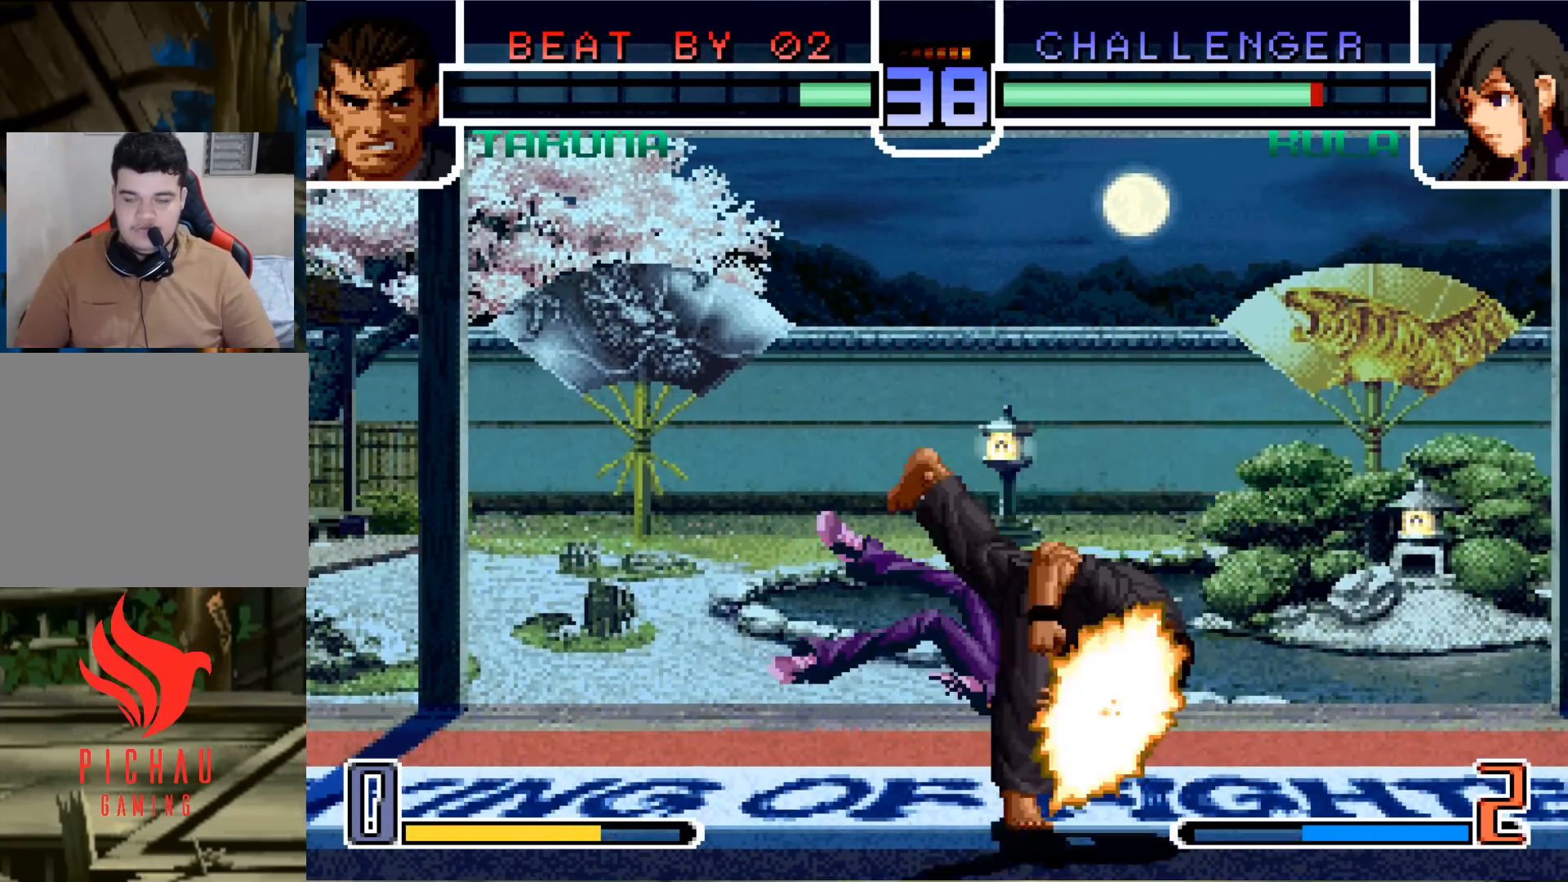
{"buttons": [], "left_stick": "center", "events": [[17, "CROSS", "up"], [100, "CROSS", "down"], [100, "SQUARE", "down"], [100, "TRIANGLE", "down"], [150, "CROSS", "up"], [150, "TRIANGLE", "up"], [167, "SQUARE", "up"]]}
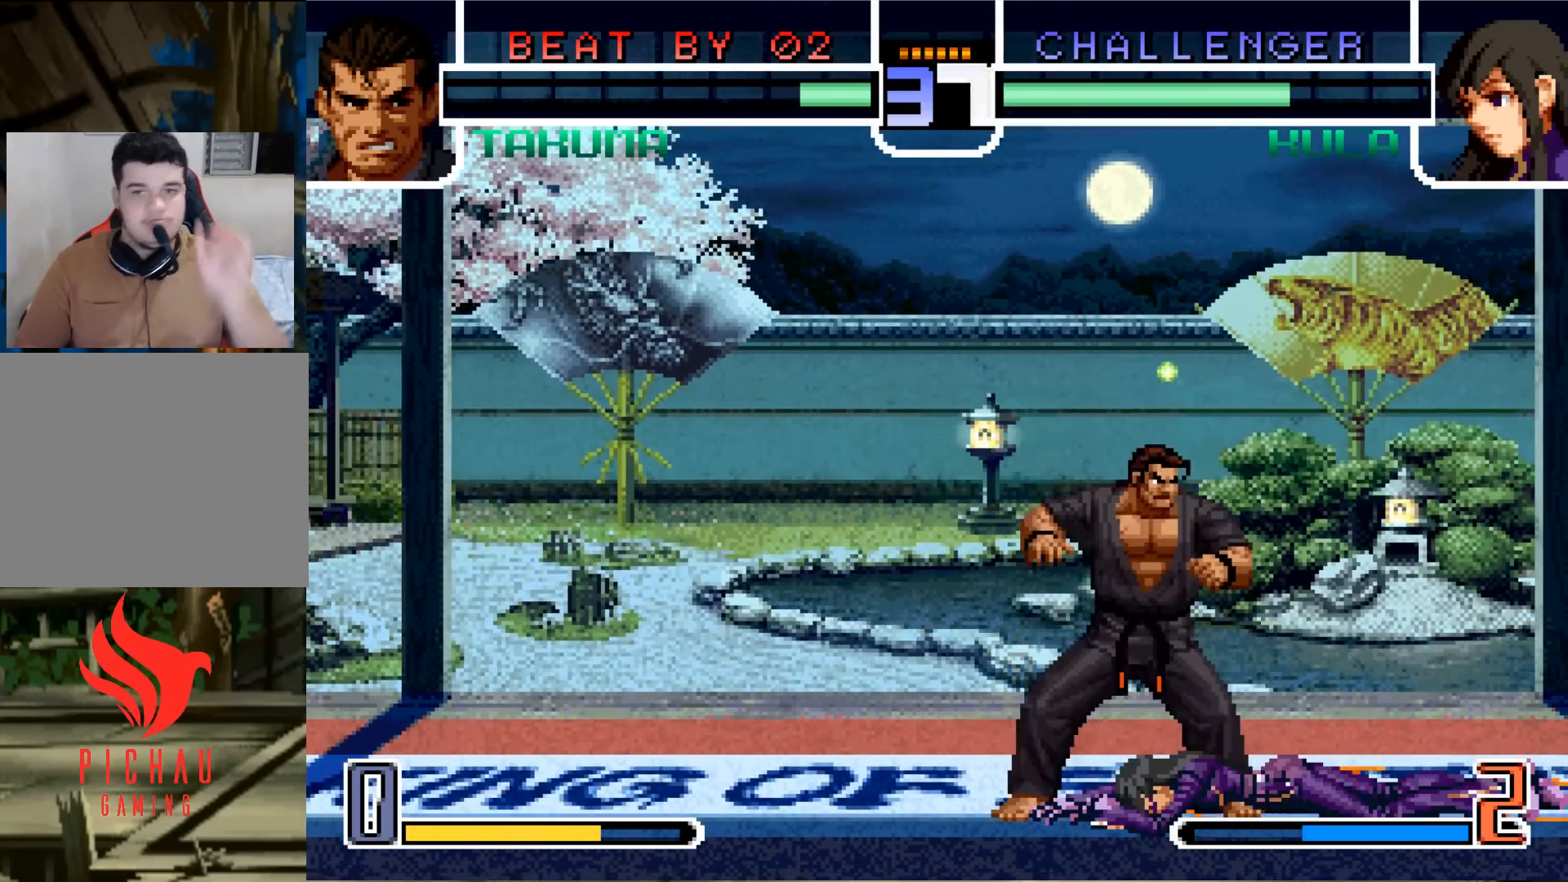
{"buttons": [], "left_stick": "center", "events": []}
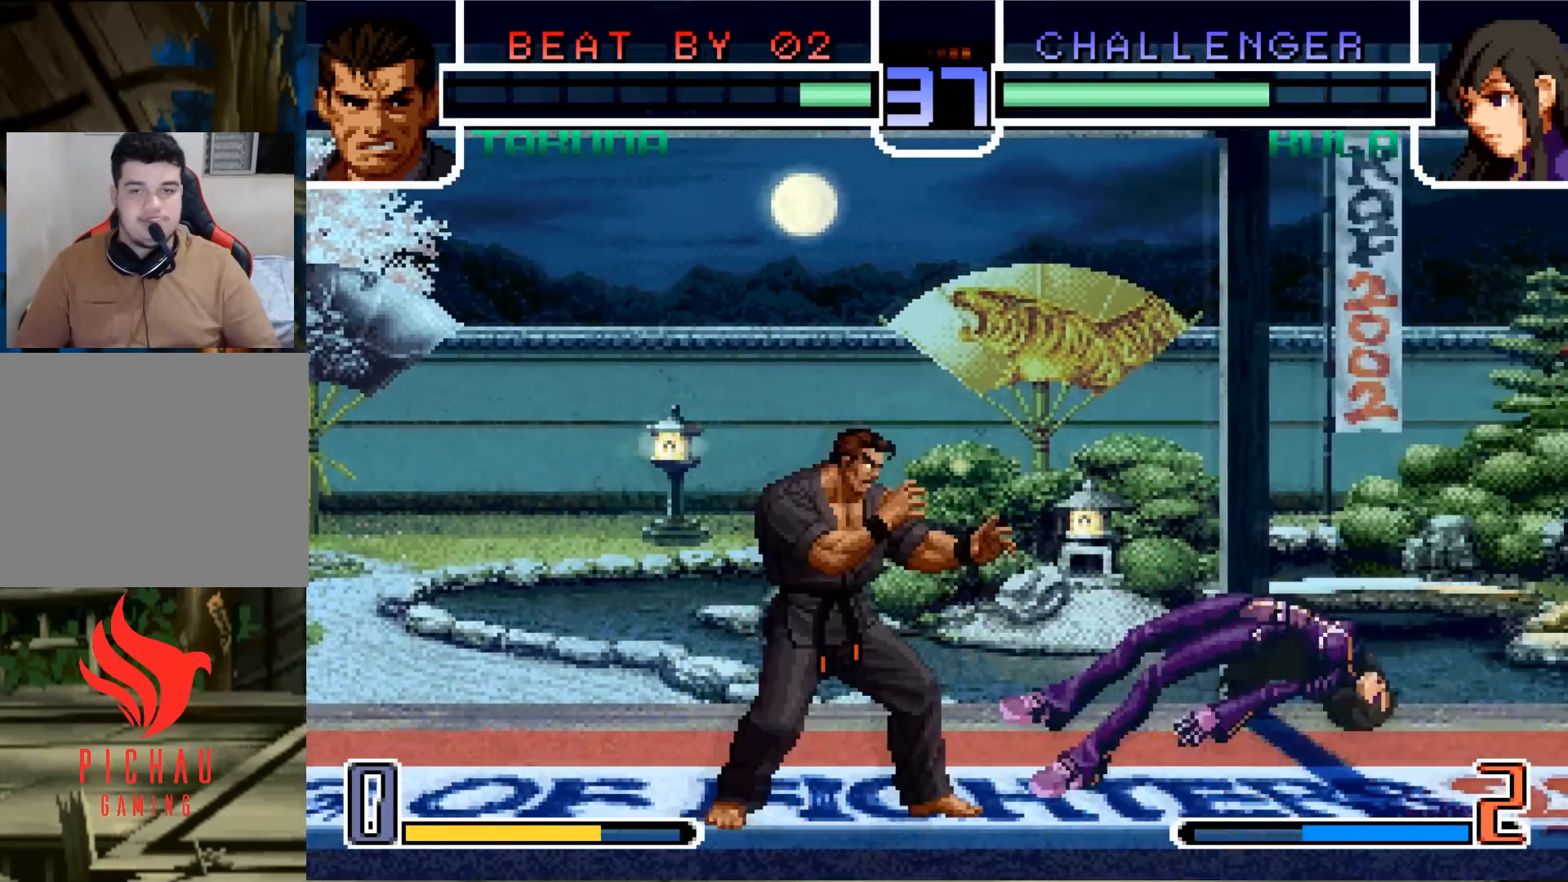
{"buttons": [], "left_stick": "center", "events": [[67, "SQUARE", "down"], [67, "TRIANGLE", "down"], [84, "CROSS", "down"], [84, "TRIANGLE", "up"], [100, "CROSS", "up"], [117, "SQUARE", "up"], [184, "CROSS", "down"], [184, "SQUARE", "down"], [184, "TRIANGLE", "down"], [234, "TRIANGLE", "up"], [250, "CROSS", "up"], [267, "SQUARE", "up"]]}
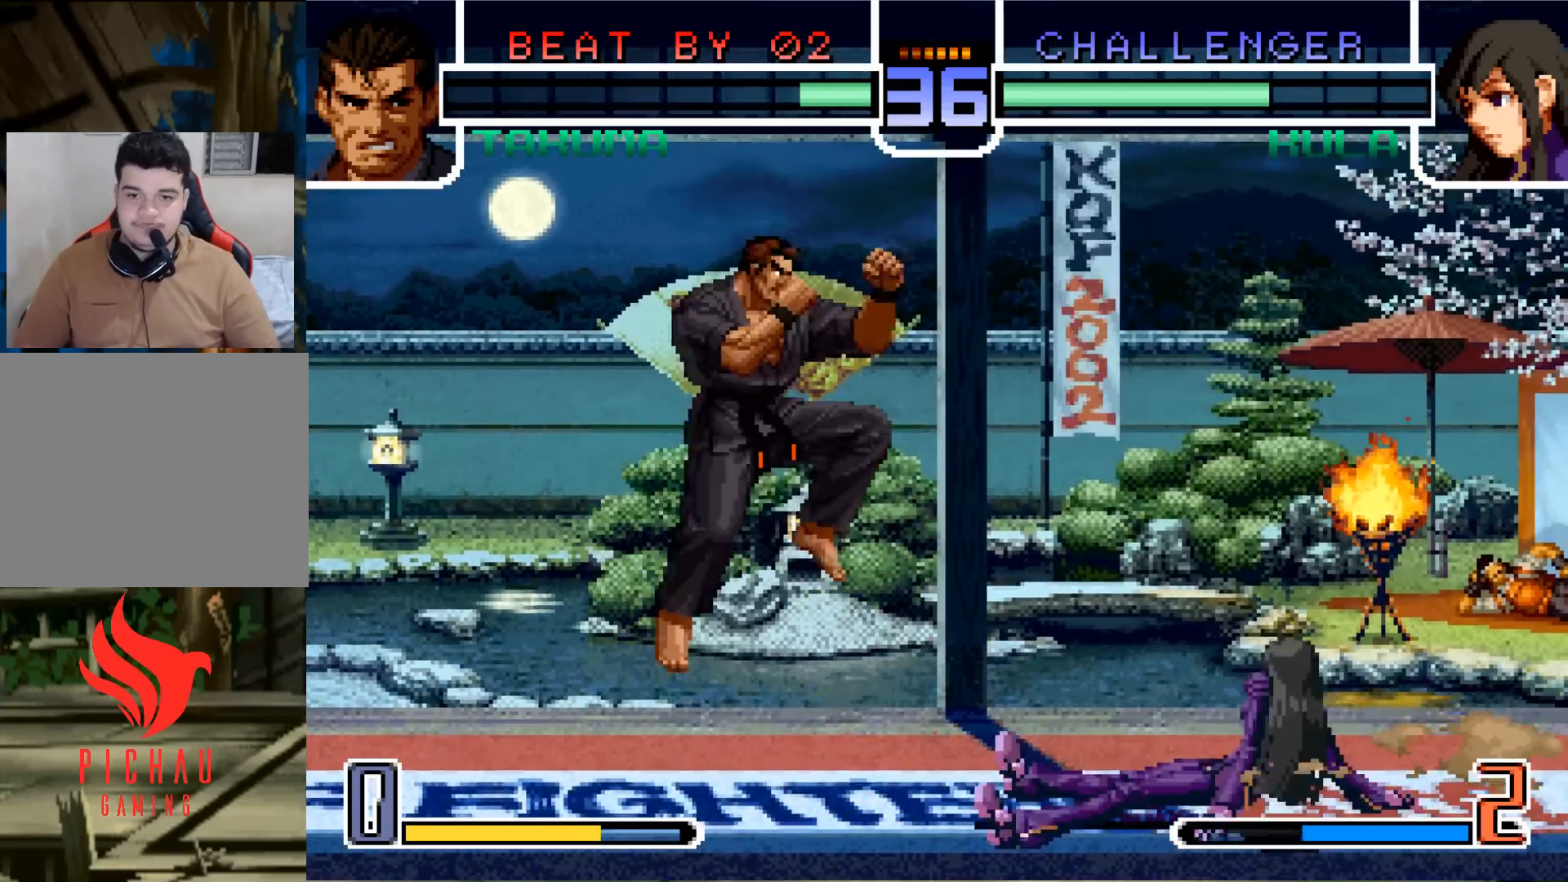
{"buttons": [], "left_stick": "down", "events": [[150, "left_stick", "down"], [233, "left_stick", "center"], [350, "left_stick", "down"]]}
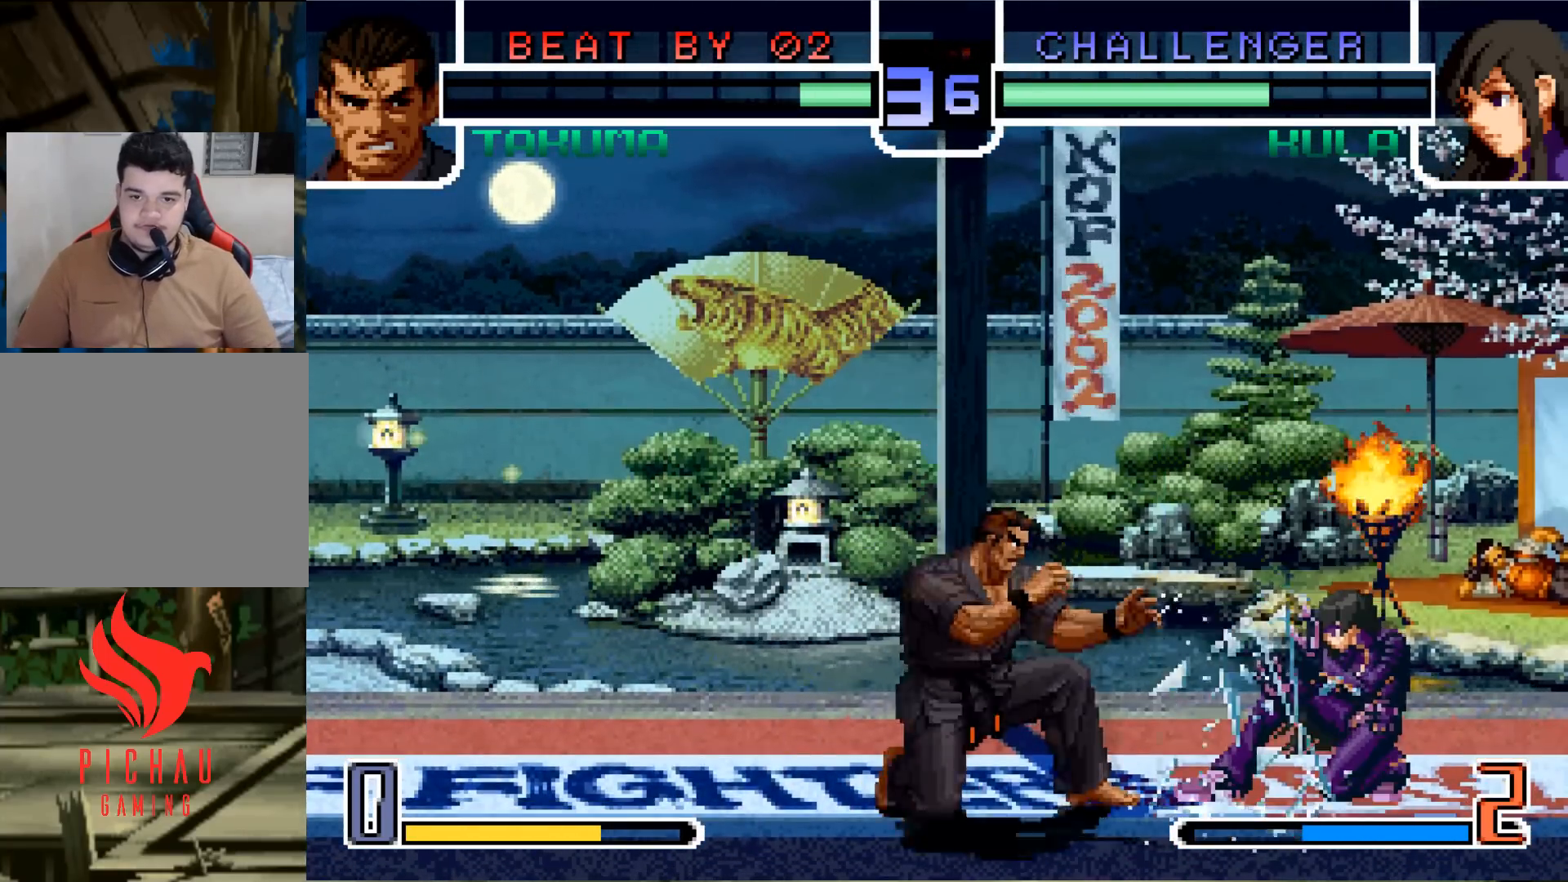
{"buttons": [], "left_stick": "down", "events": []}
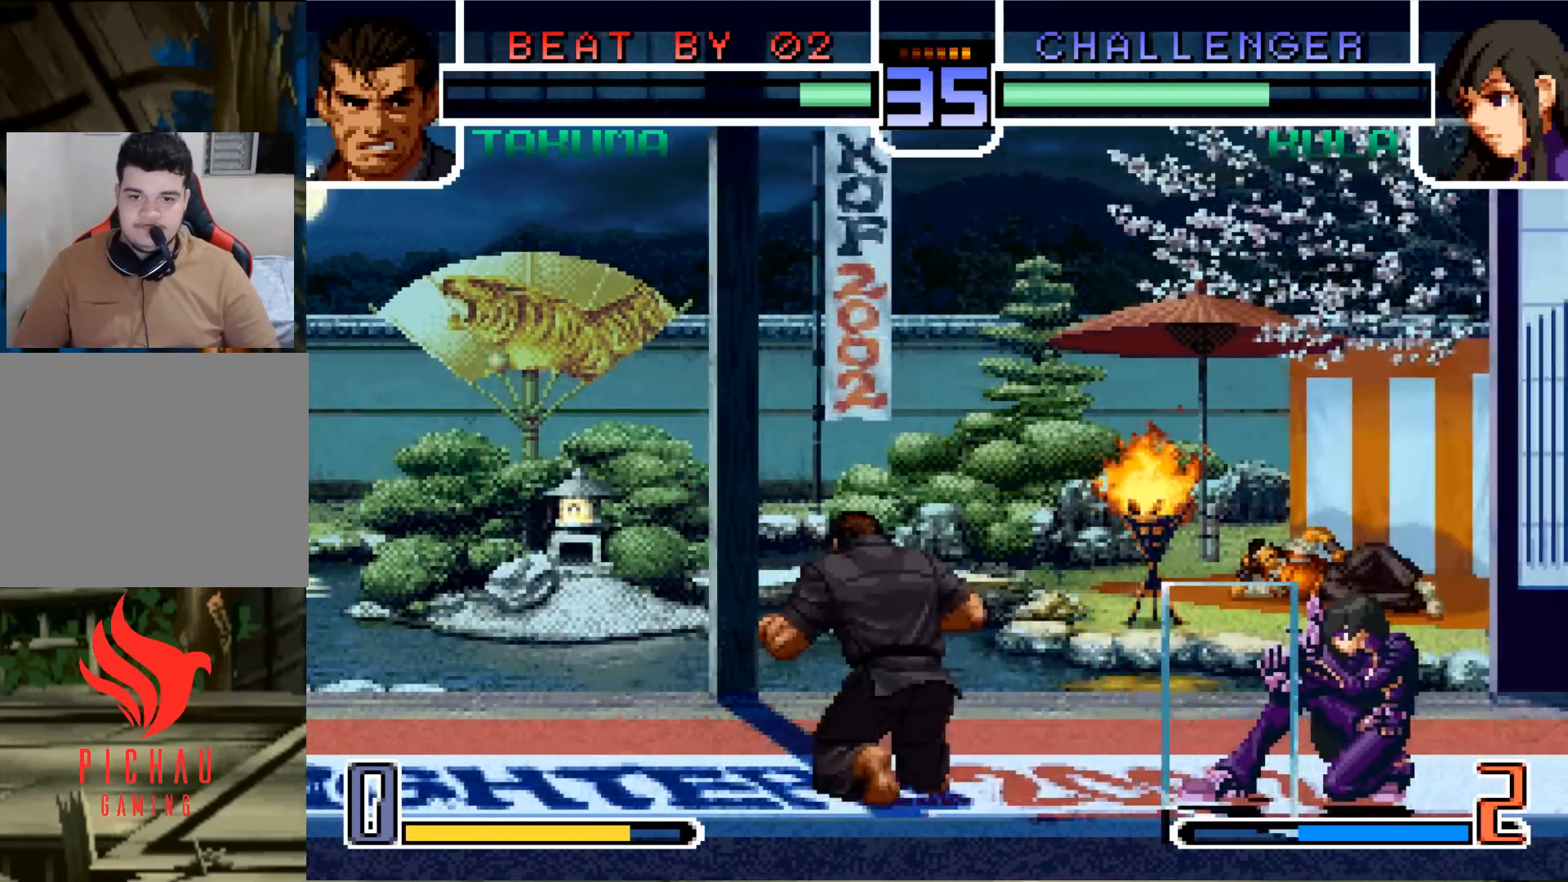
{"buttons": [], "left_stick": "center", "events": [[267, "left_stick", "center"], [350, "SQUARE", "down"], [350, "TRIANGLE", "down"], [434, "SQUARE", "up"], [434, "TRIANGLE", "up"]]}
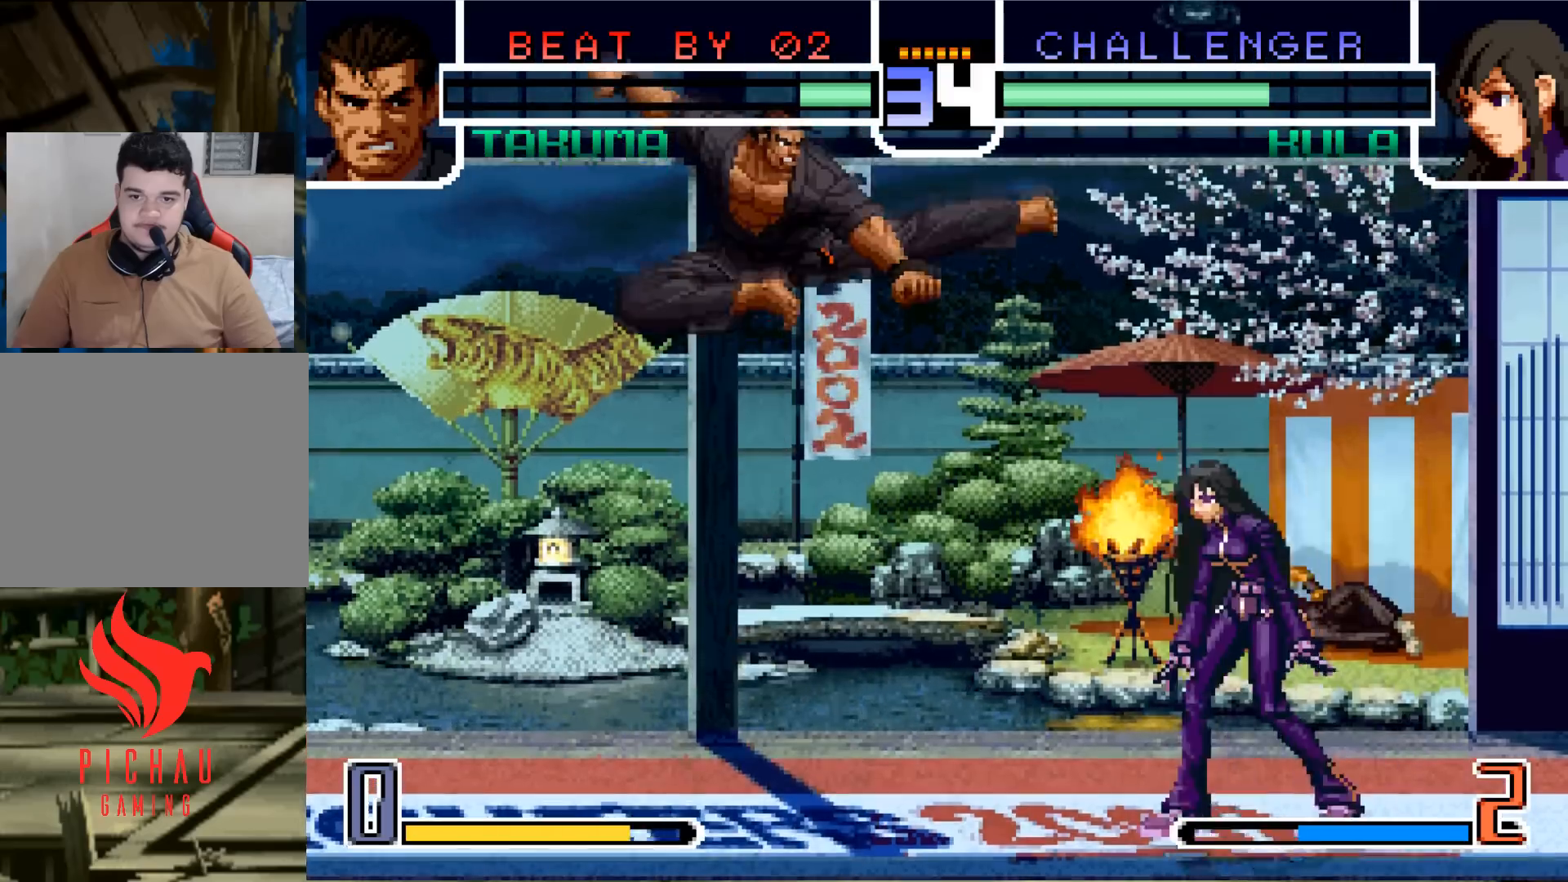
{"buttons": ["SQUARE"], "left_stick": "center", "events": [[251, "left_stick", "down"], [351, "left_stick", "left"], [434, "SQUARE", "down"], [451, "left_stick", "center"]]}
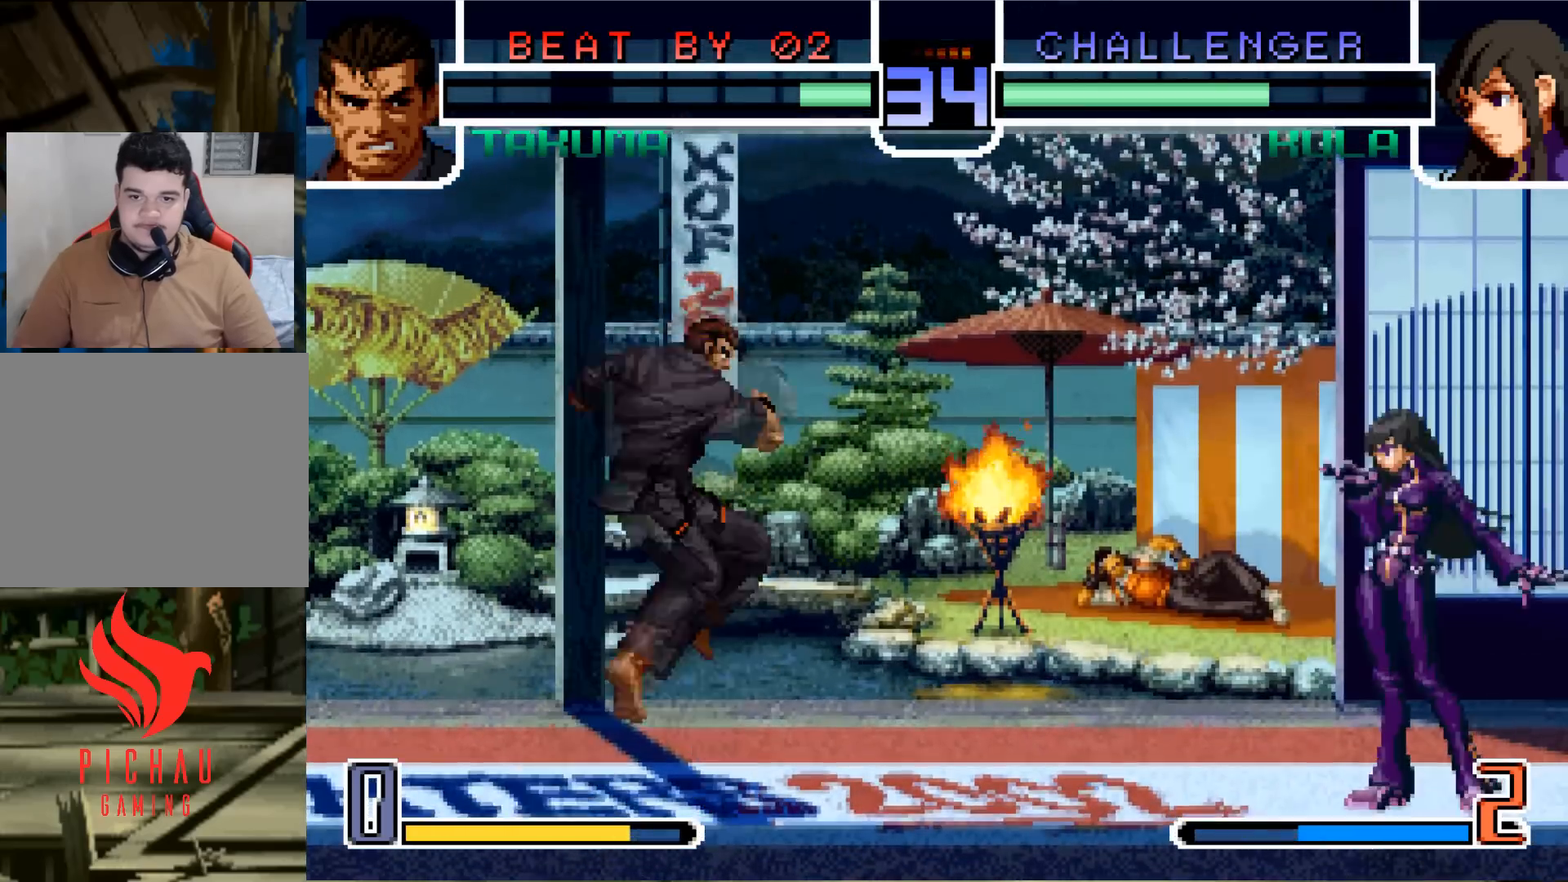
{"buttons": [], "left_stick": "center", "events": [[17, "SQUARE", "up"]]}
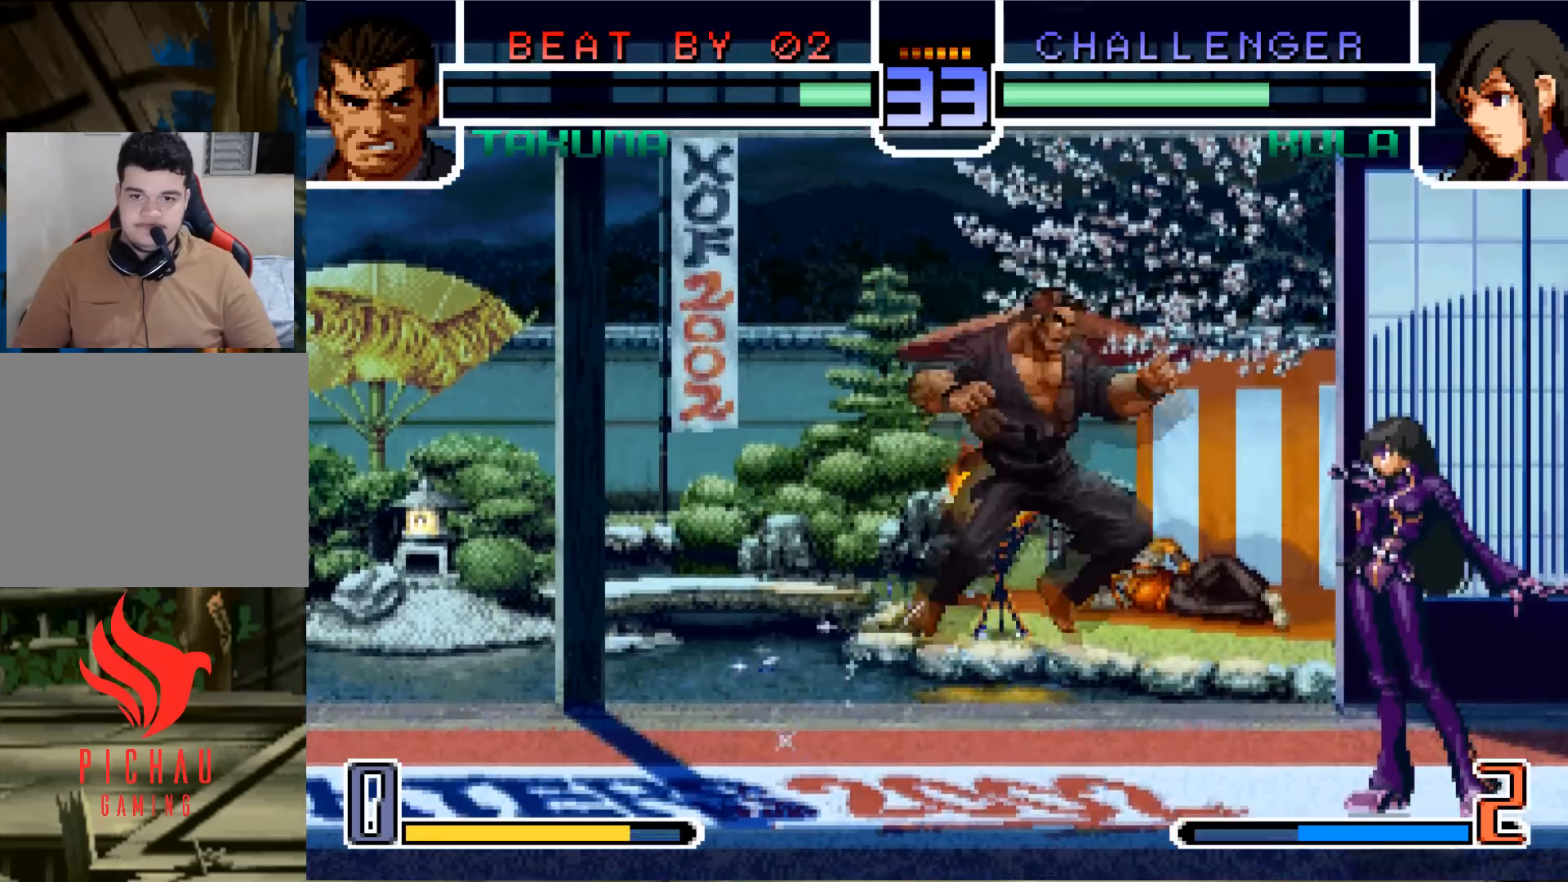
{"buttons": [], "left_stick": "down", "events": [[50, "left_stick", "down"], [317, "R1", "down"], [351, "CROSS", "down"], [417, "CROSS", "up"], [417, "R1", "up"]]}
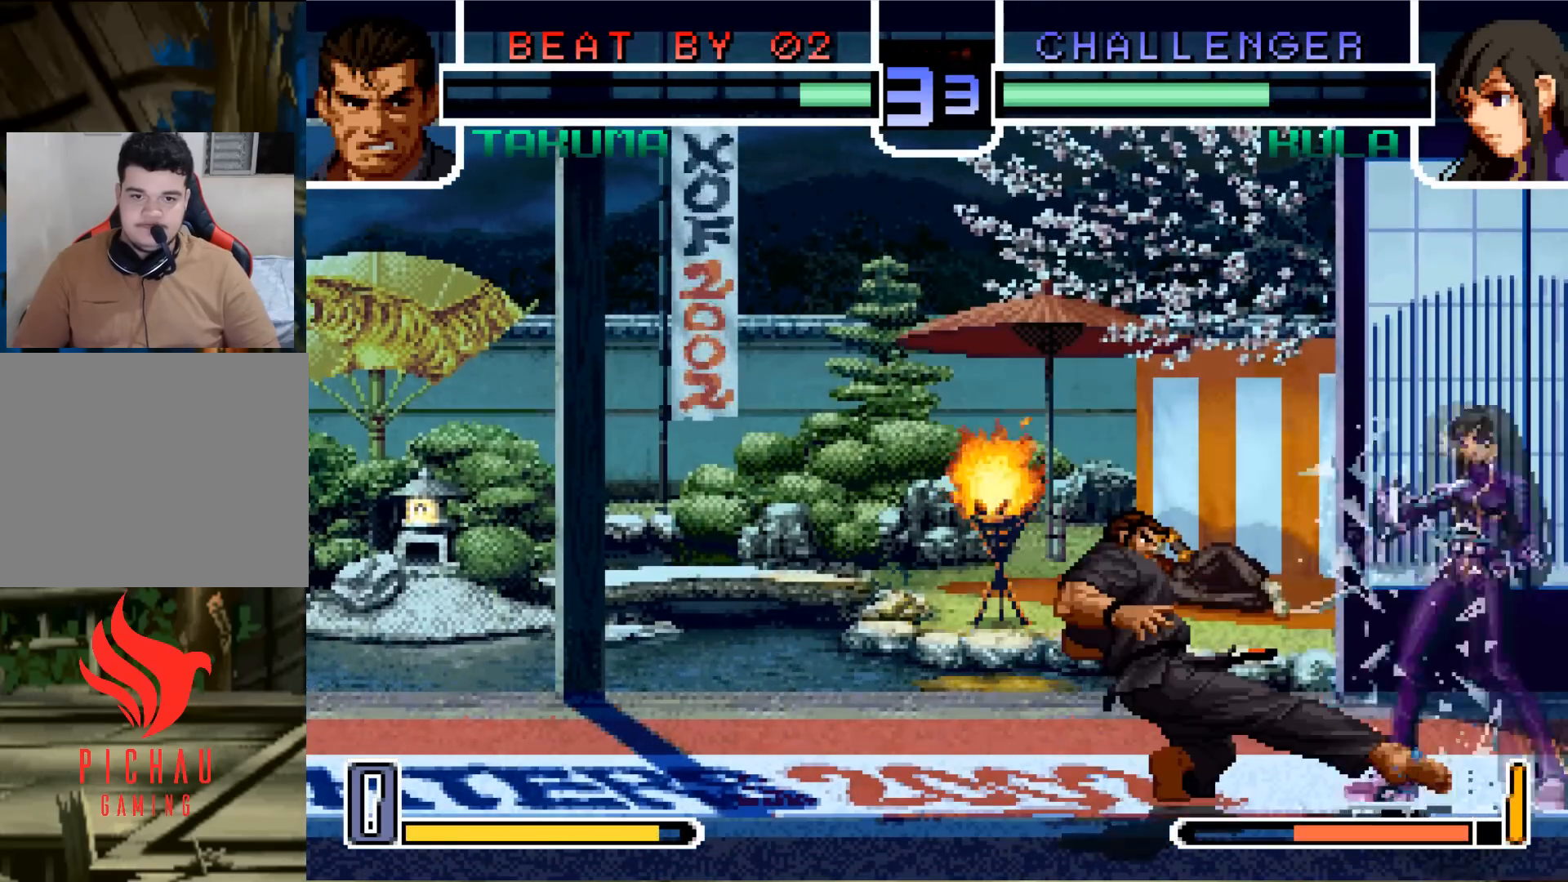
{"buttons": [], "left_stick": "center", "events": [[500, "left_stick", "center"]]}
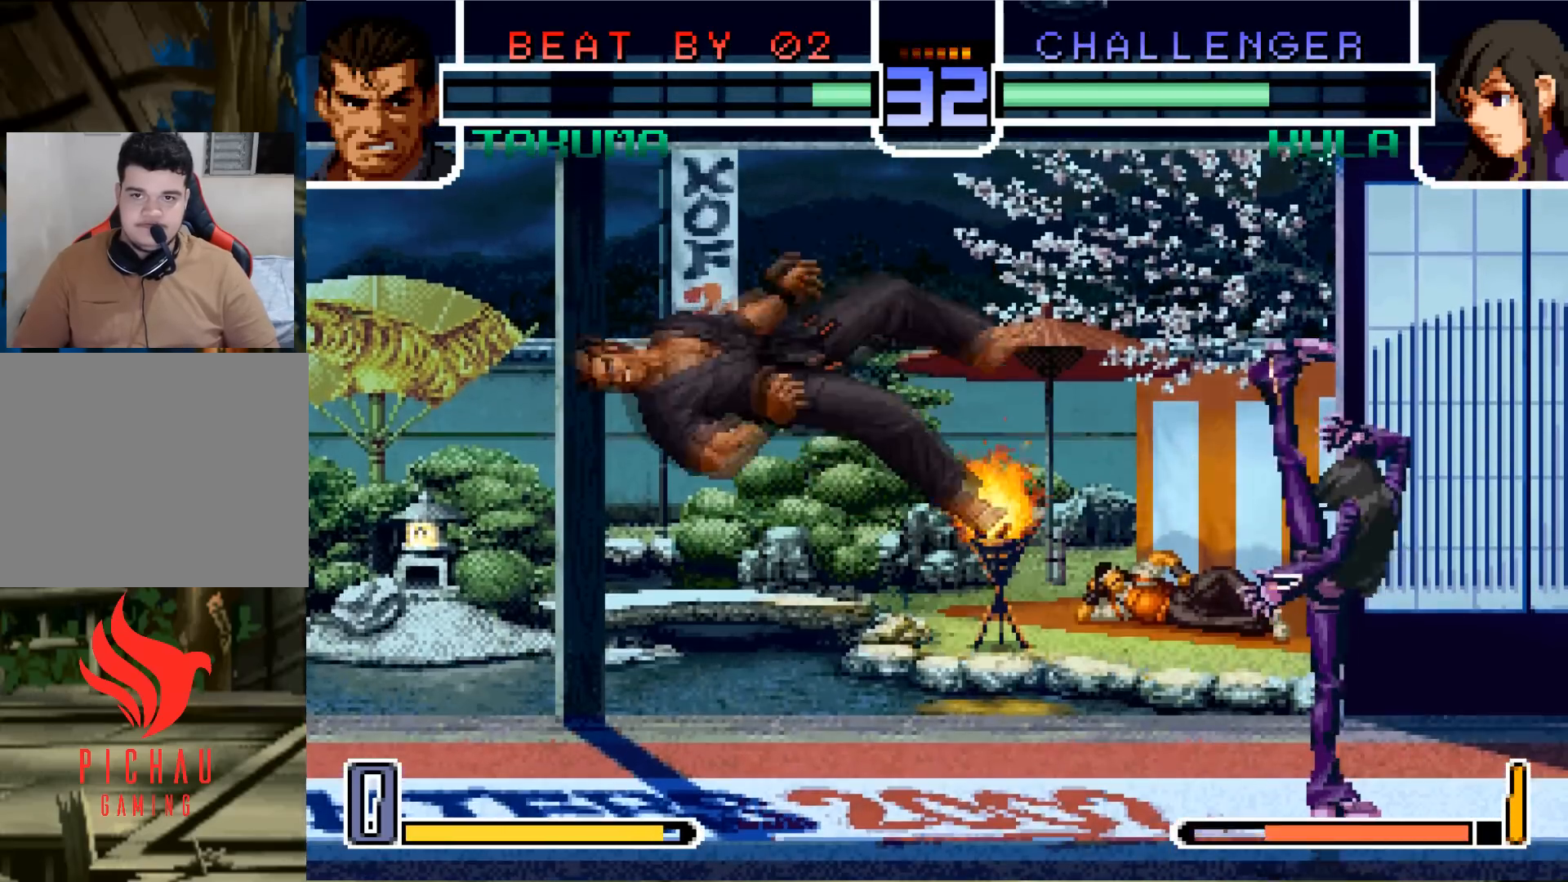
{"buttons": [], "left_stick": "left", "events": [[117, "left_stick", "left"], [217, "left_stick", "center"], [267, "left_stick", "left"], [401, "left_stick", "center"], [484, "left_stick", "left"]]}
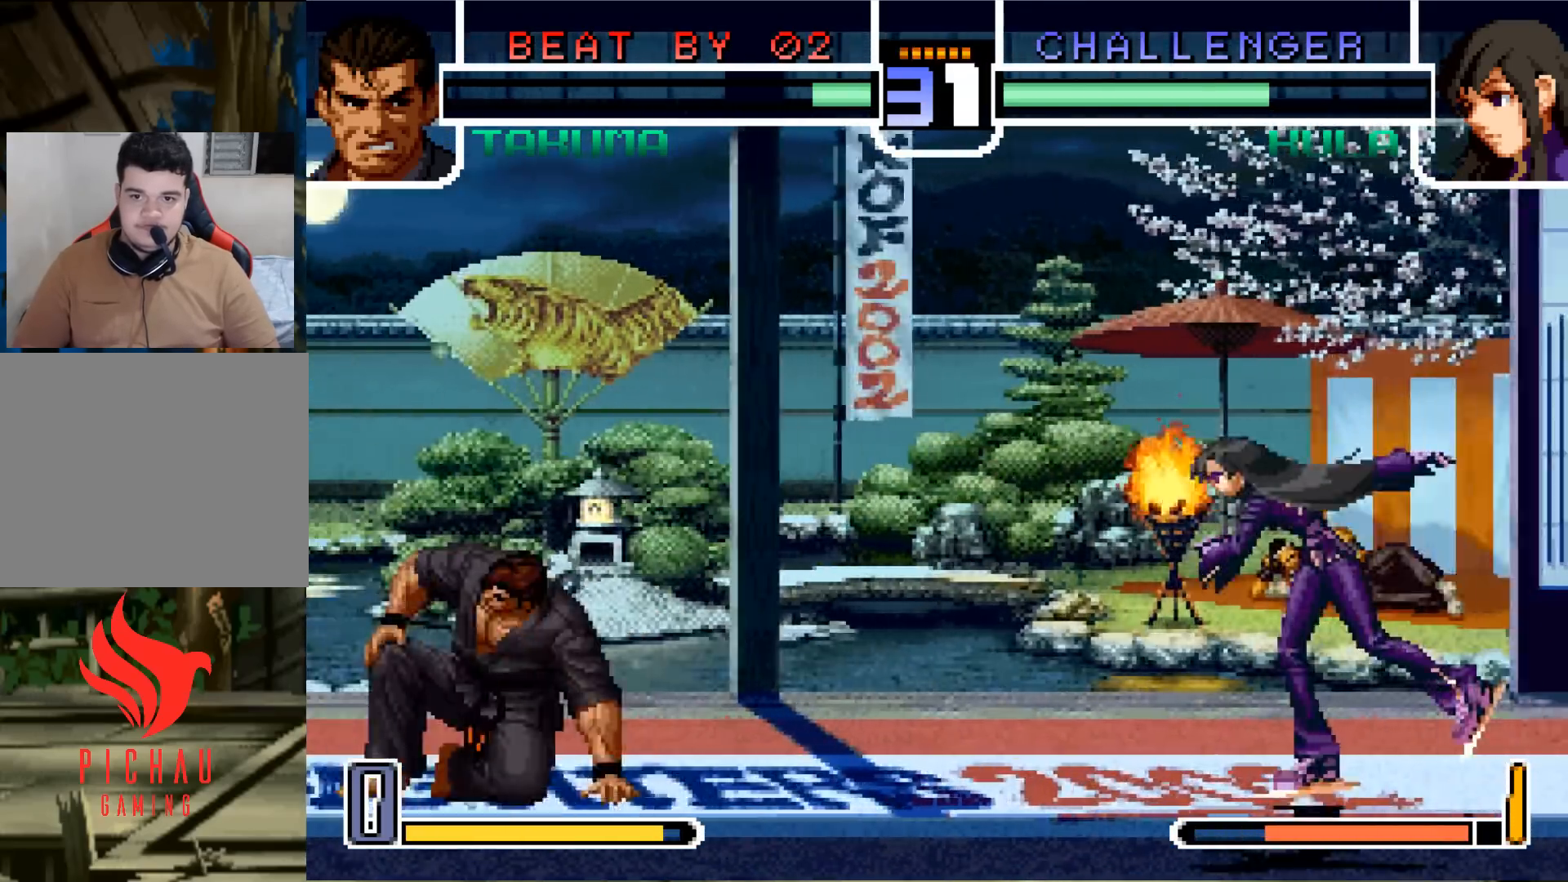
{"buttons": [], "left_stick": "down", "events": [[50, "left_stick", "up-left"], [150, "left_stick", "center"], [167, "CROSS", "down"], [250, "CROSS", "up"], [417, "left_stick", "down"]]}
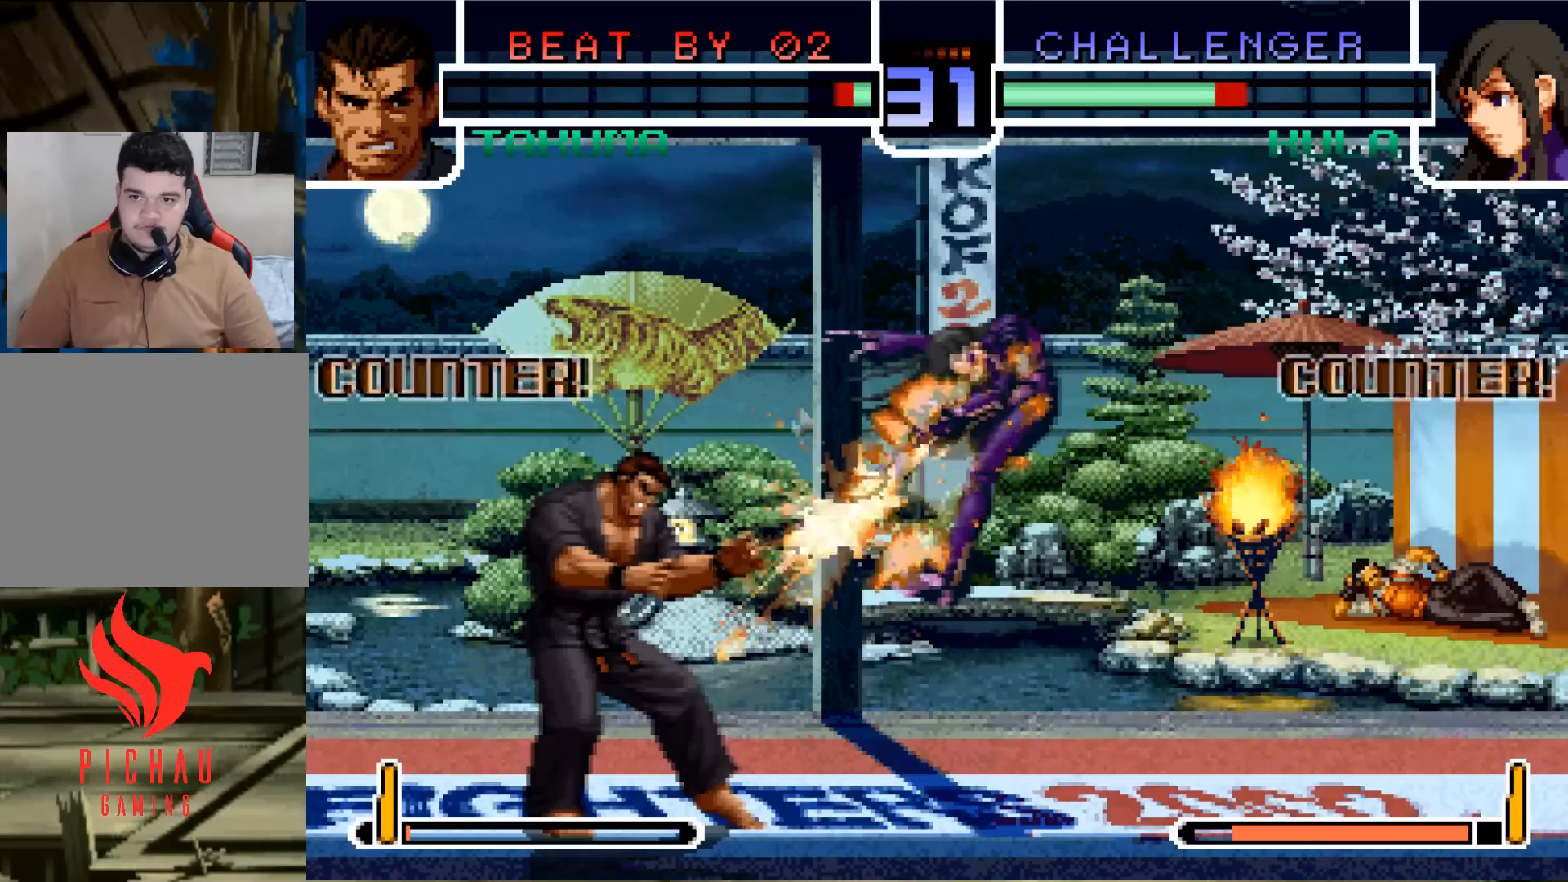
{"buttons": [], "left_stick": "center", "events": [[401, "left_stick", "center"]]}
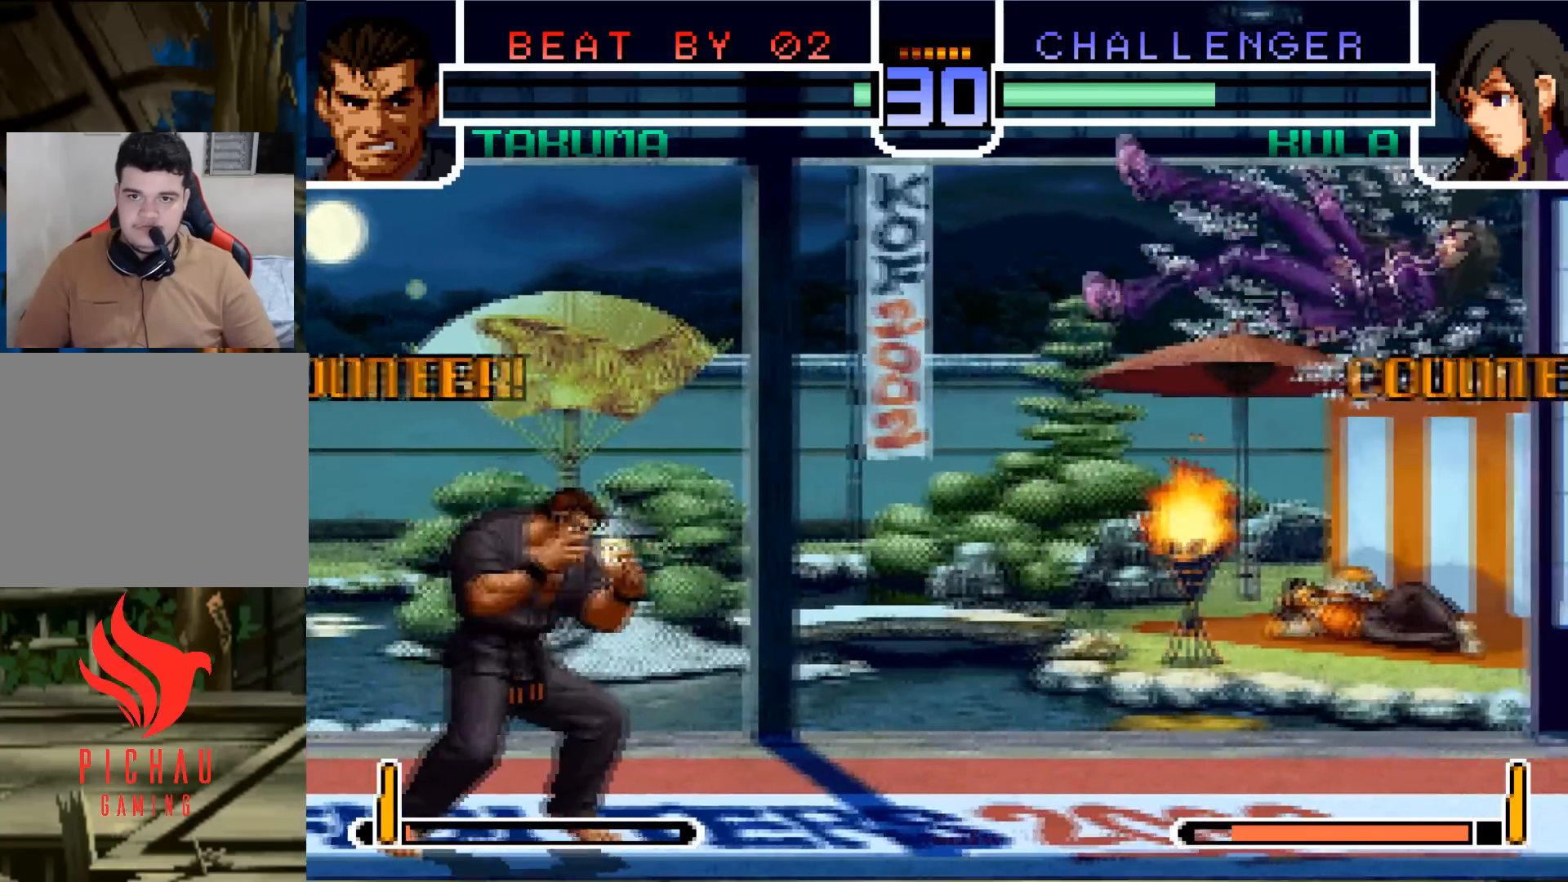
{"buttons": [], "left_stick": "down", "events": [[83, "SQUARE", "down"], [83, "TRIANGLE", "down"], [150, "SQUARE", "up"], [150, "TRIANGLE", "up"], [183, "SQUARE", "down"], [183, "TRIANGLE", "down"], [250, "SQUARE", "up"], [250, "TRIANGLE", "up"], [467, "left_stick", "down"]]}
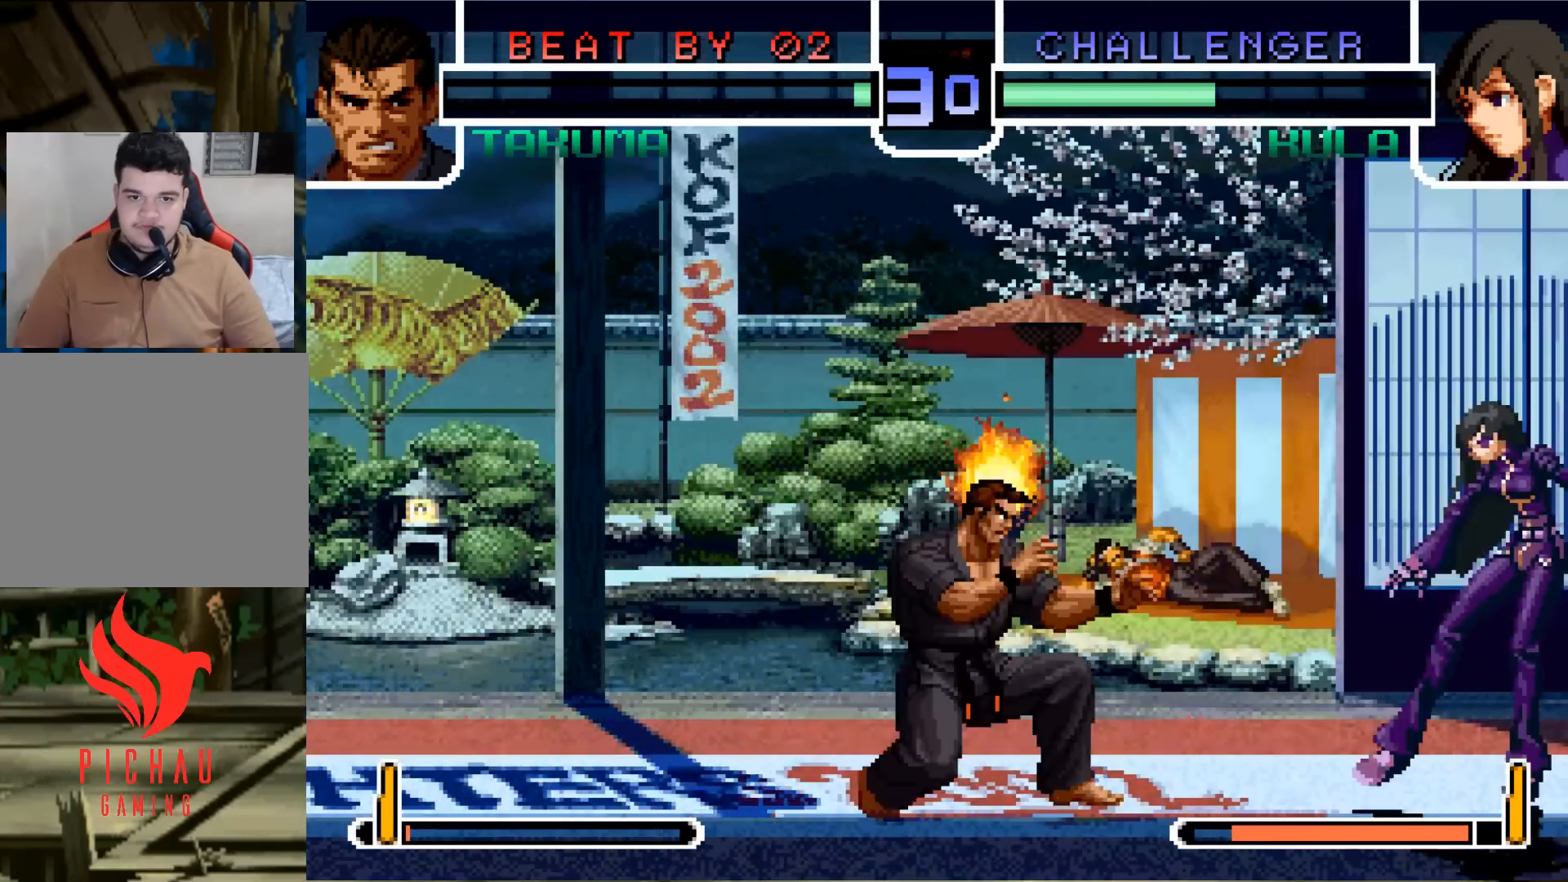
{"buttons": [], "left_stick": "up-left", "events": [[50, "left_stick", "up-left"], [67, "CROSS", "down"], [117, "CROSS", "up"], [134, "CROSS", "down"], [201, "CROSS", "up"]]}
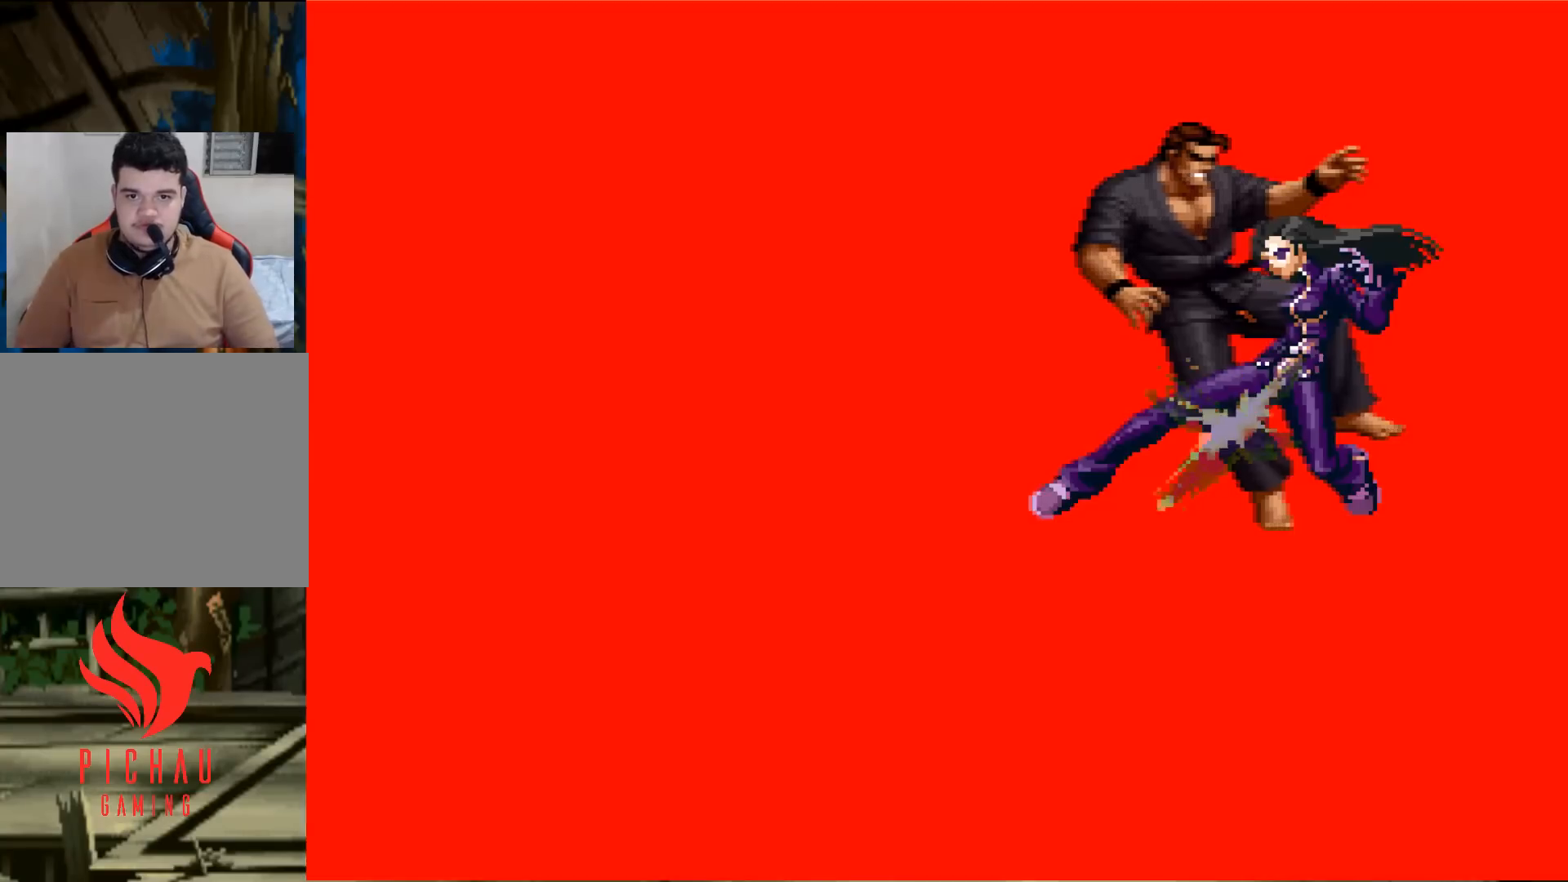
{"buttons": [], "left_stick": "center", "events": [[167, "left_stick", "center"], [200, "SQUARE", "down"], [217, "CROSS", "down"], [300, "CROSS", "up"], [300, "SQUARE", "up"], [334, "CROSS", "down"], [350, "SQUARE", "down"], [434, "CROSS", "up"], [434, "SQUARE", "up"]]}
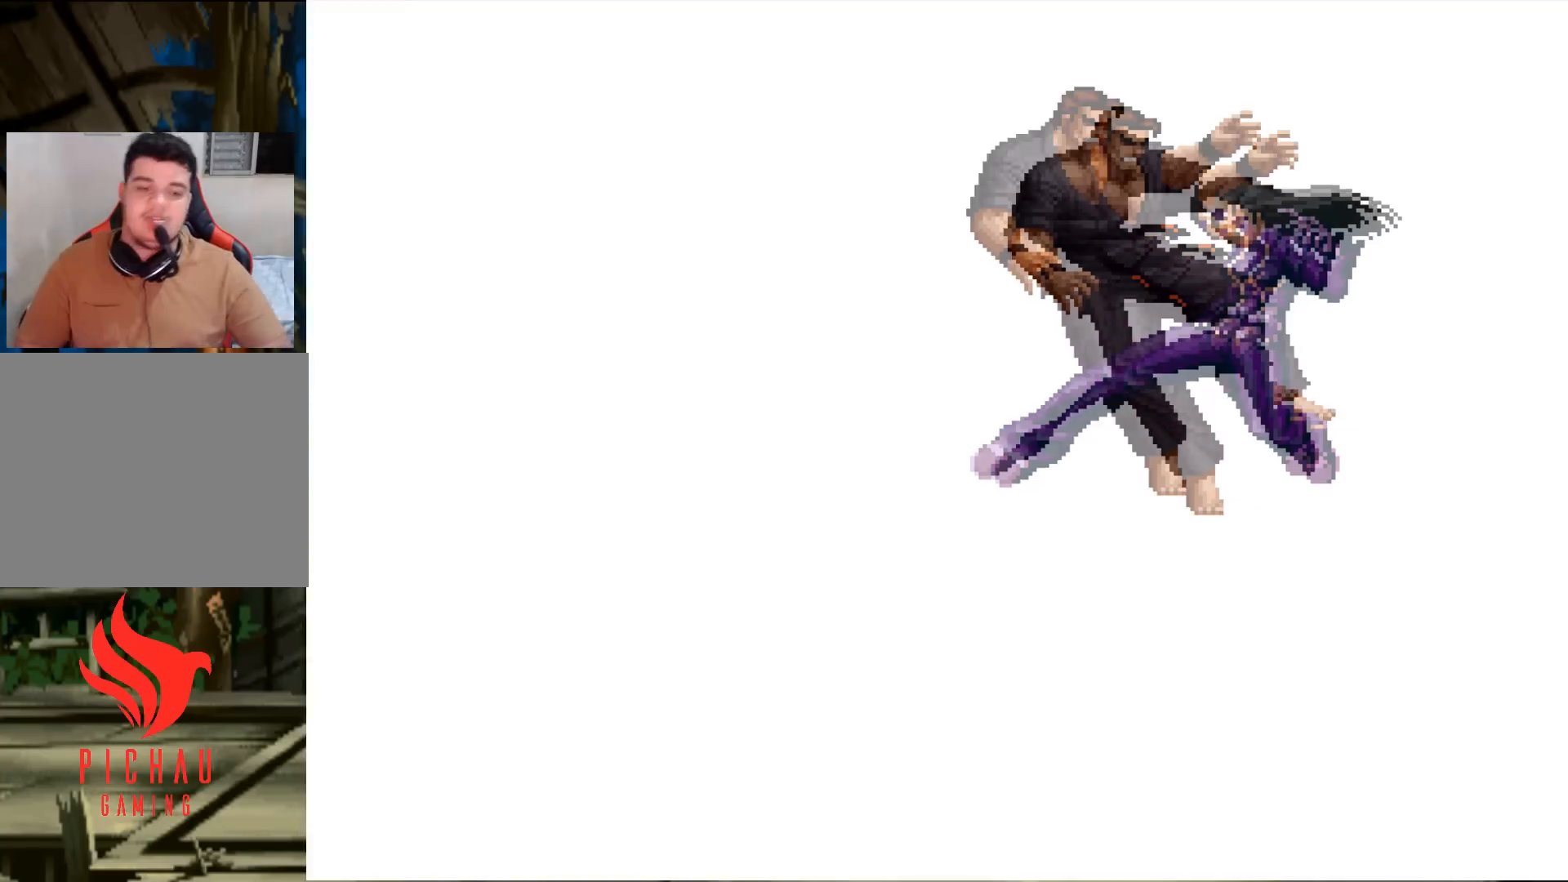
{"buttons": [], "left_stick": "center", "events": []}
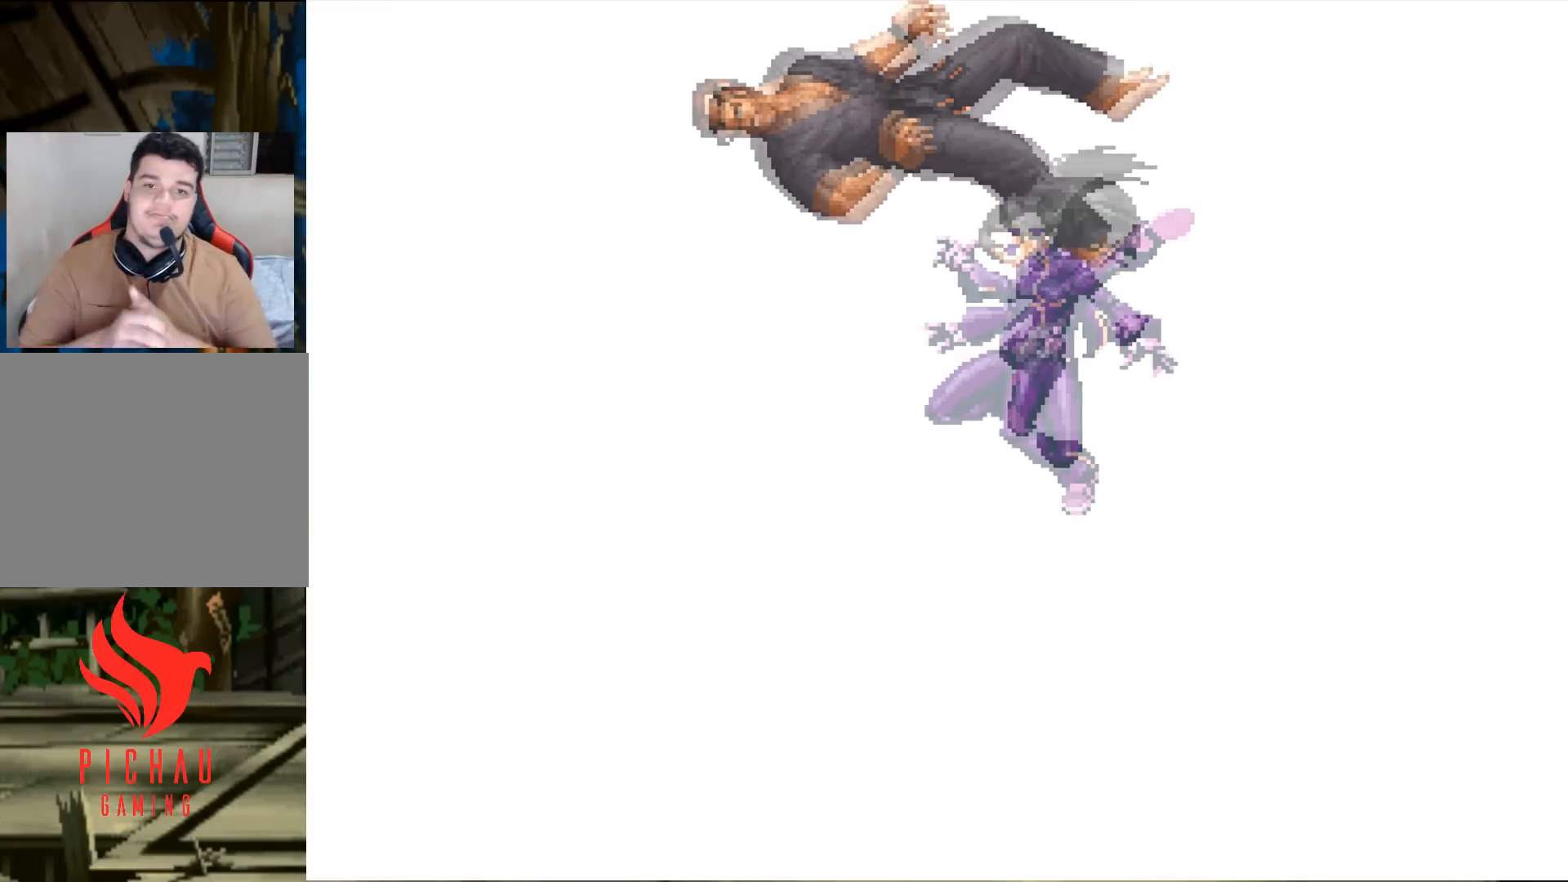
{"buttons": ["CIRCLE", "SQUARE"], "left_stick": "center", "events": [[183, "CIRCLE", "down"], [183, "CROSS", "down"], [233, "CIRCLE", "up"], [233, "CROSS", "up"], [334, "CIRCLE", "down"], [384, "CIRCLE", "up"], [484, "CIRCLE", "down"], [500, "SQUARE", "down"]]}
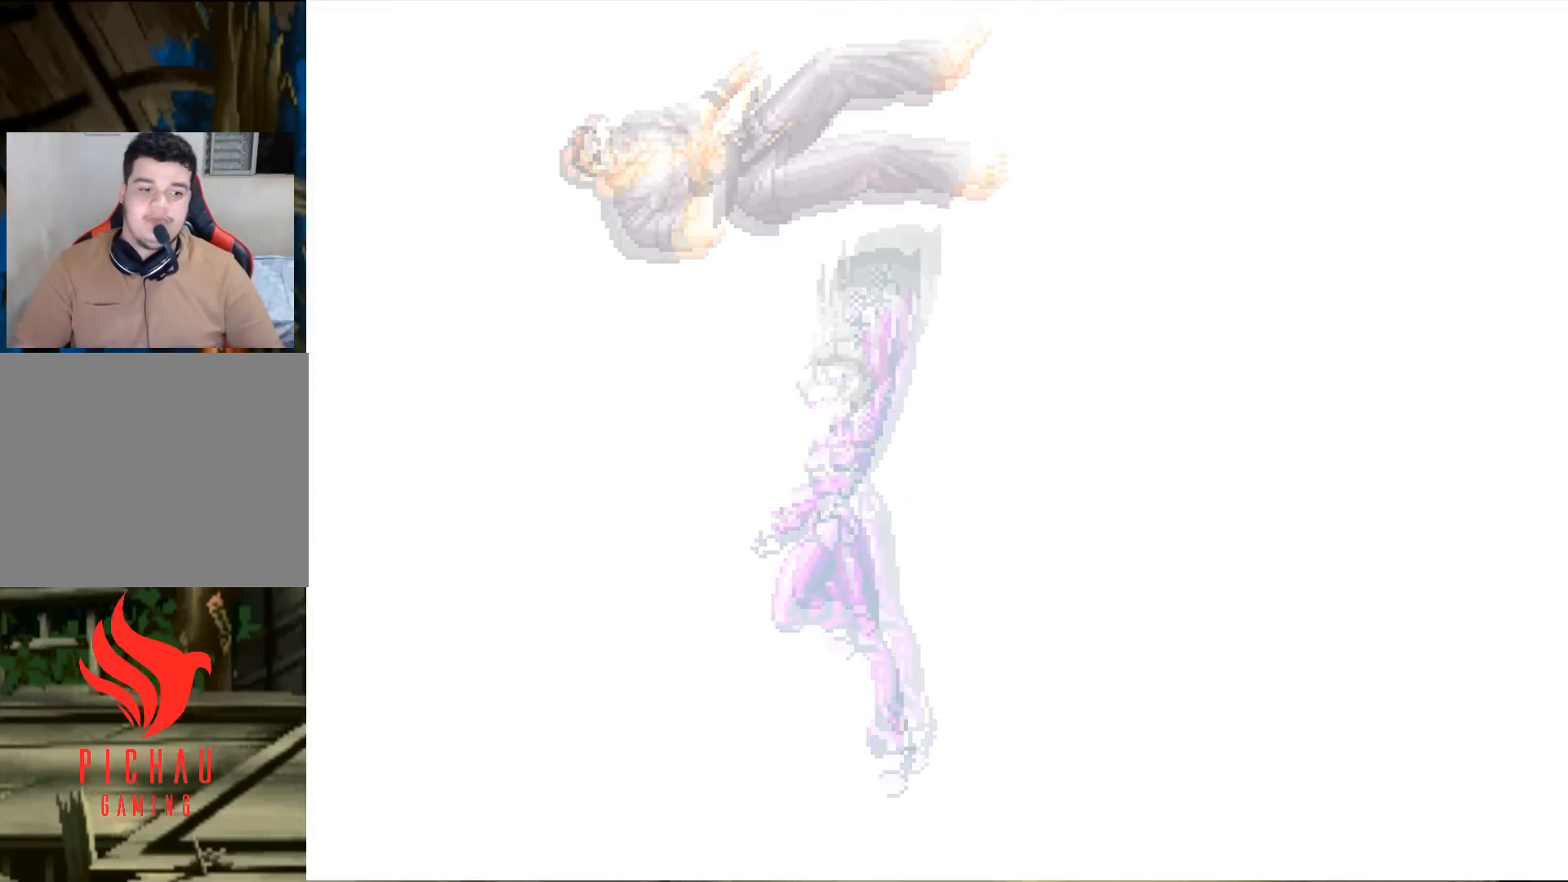
{"buttons": ["CIRCLE", "SQUARE"], "left_stick": "center", "events": [[34, "CIRCLE", "up"], [34, "SQUARE", "up"], [151, "CIRCLE", "down"], [151, "SQUARE", "down"], [201, "CIRCLE", "up"], [201, "SQUARE", "up"], [301, "CIRCLE", "down"], [301, "SQUARE", "down"], [384, "CIRCLE", "up"], [384, "SQUARE", "up"], [484, "CIRCLE", "down"], [484, "SQUARE", "down"]]}
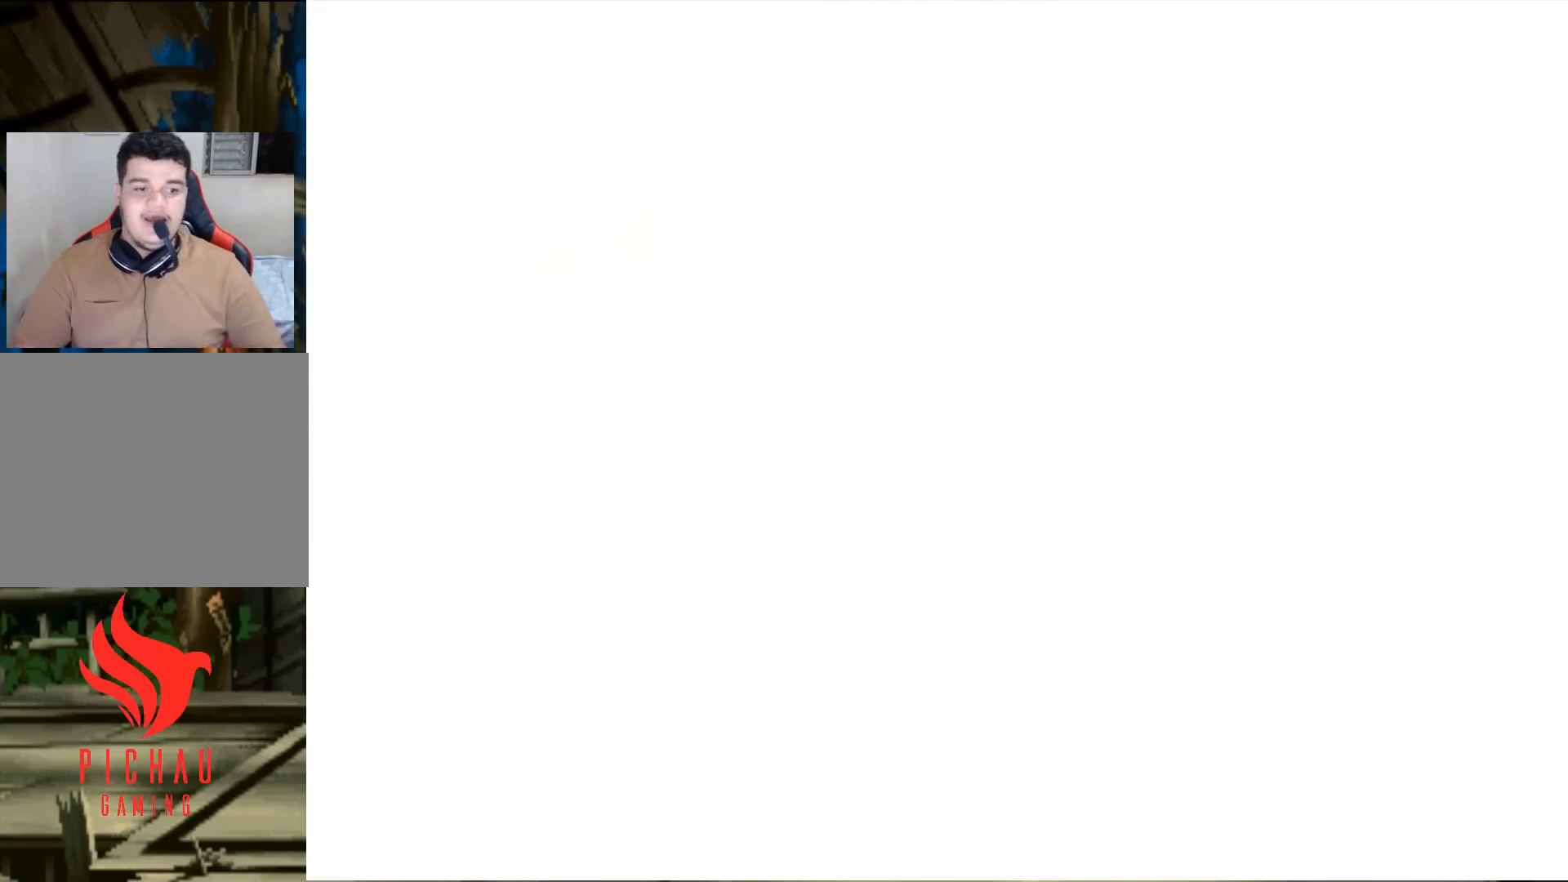
{"buttons": ["CIRCLE", "SQUARE"], "left_stick": "center", "events": [[50, "CIRCLE", "up"], [50, "SQUARE", "up"], [150, "CIRCLE", "down"], [150, "SQUARE", "down"], [217, "CIRCLE", "up"], [217, "SQUARE", "up"], [300, "CIRCLE", "down"], [300, "SQUARE", "down"], [367, "CIRCLE", "up"], [367, "SQUARE", "up"], [450, "SQUARE", "down"], [467, "CIRCLE", "down"]]}
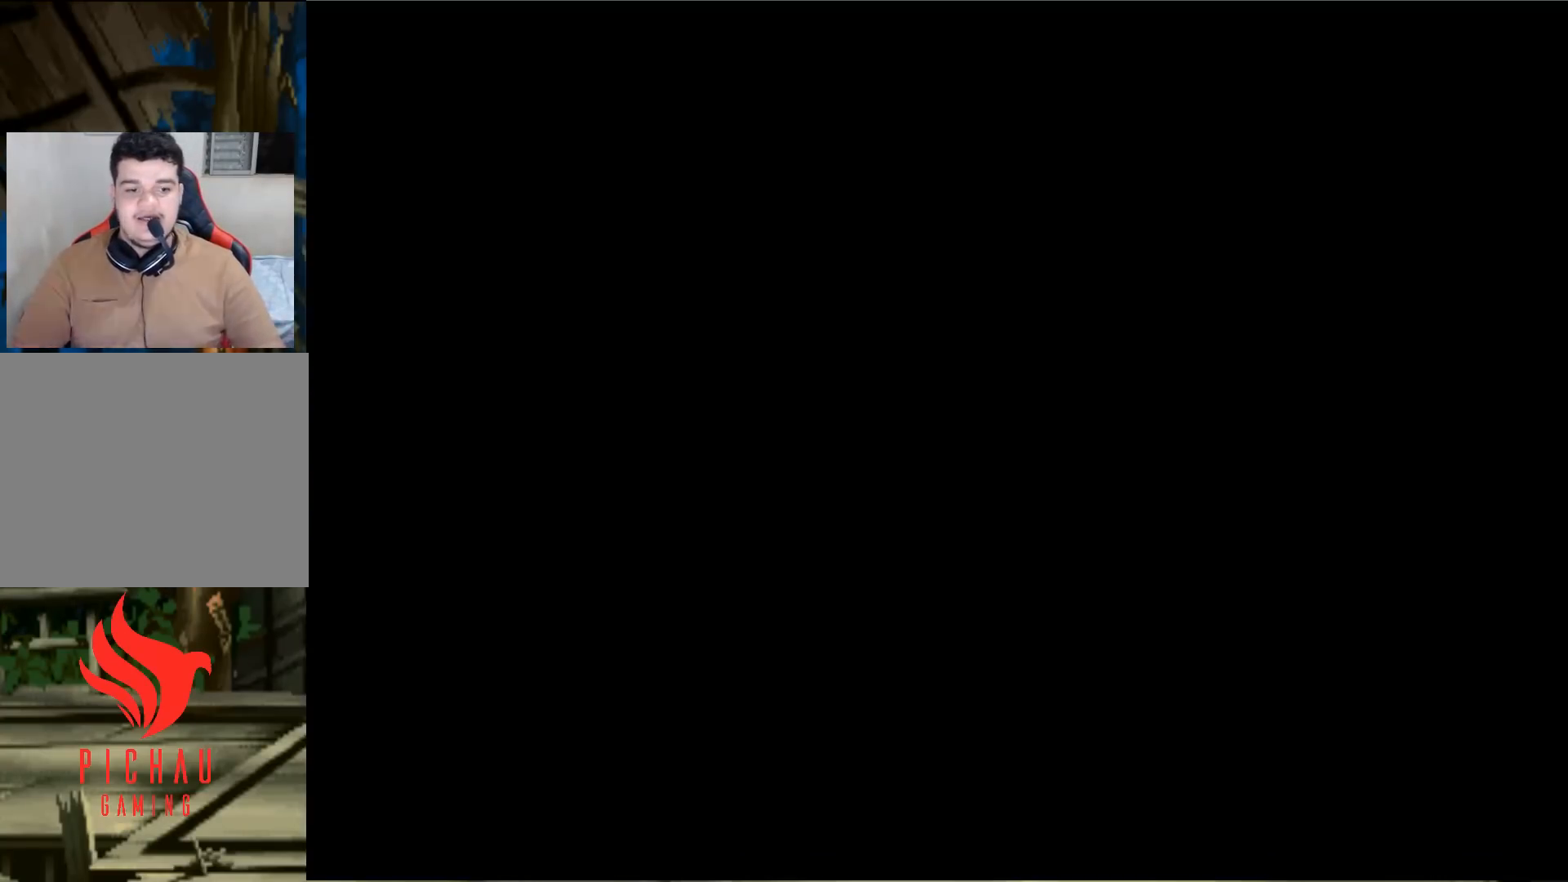
{"buttons": [], "left_stick": "center", "events": [[17, "CIRCLE", "up"], [17, "SQUARE", "up"], [117, "SQUARE", "down"], [134, "CIRCLE", "down"], [184, "CIRCLE", "up"], [184, "SQUARE", "up"], [267, "CIRCLE", "down"], [267, "SQUARE", "down"], [317, "CIRCLE", "up"], [317, "SQUARE", "up"], [384, "CIRCLE", "down"], [384, "SQUARE", "down"], [501, "CIRCLE", "up"], [501, "SQUARE", "up"]]}